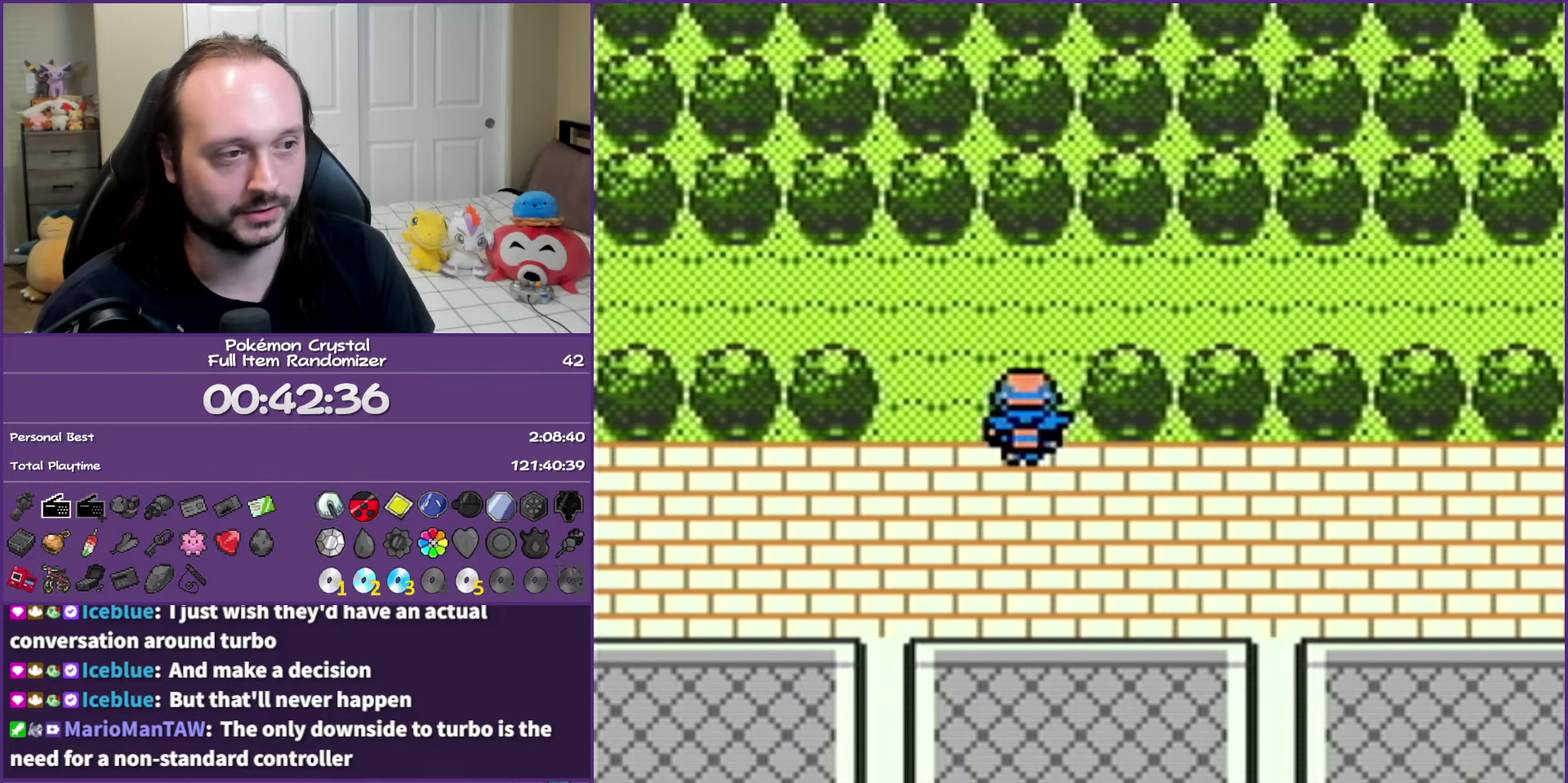
Gameplay with a controller (Nintendo layout); each line is a JSON object with the inputs held at the frame after it. "events" lists button and stick changes between this image and that frame as [ms after this image, input, new state], when the widget could be followed in between. Not read: L3 R3.
{"buttons": ["DPAD_LEFT"], "events": [[67, "DPAD_LEFT", "down"], [117, "DPAD_UP", "up"]]}
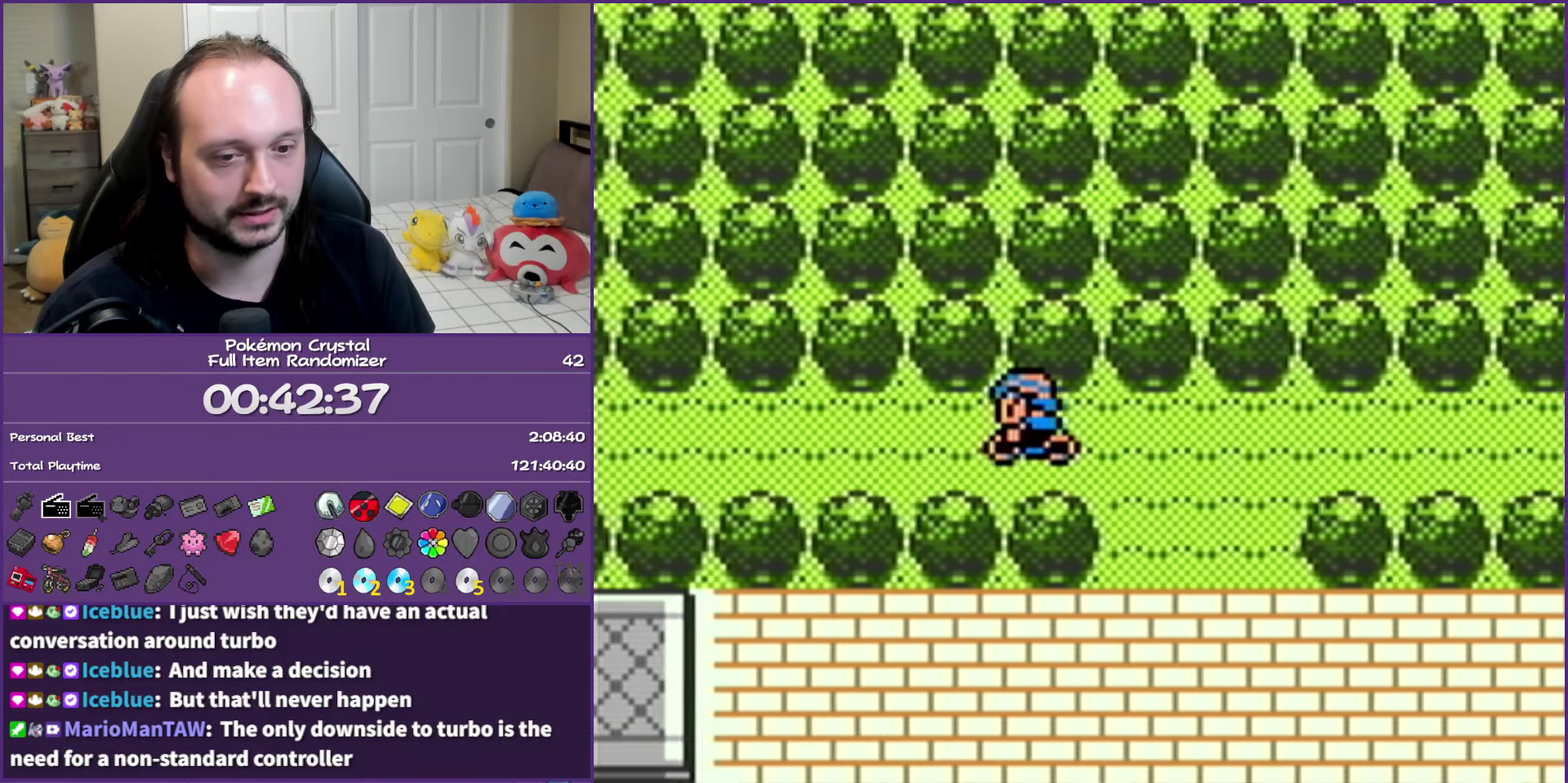
{"buttons": ["DPAD_LEFT"], "events": []}
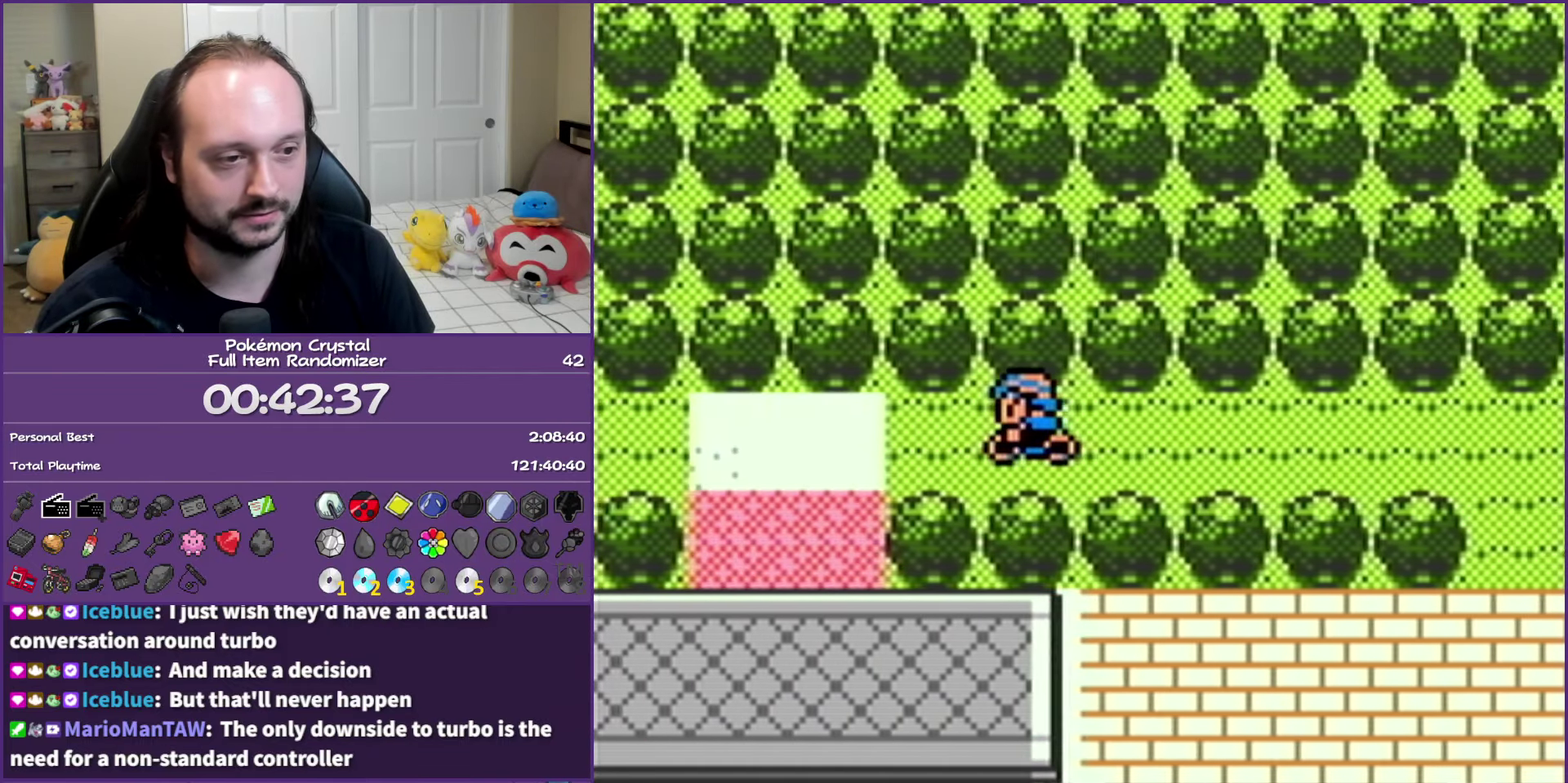
{"buttons": ["DPAD_DOWN"], "events": [[117, "DPAD_DOWN", "down"], [133, "DPAD_LEFT", "up"]]}
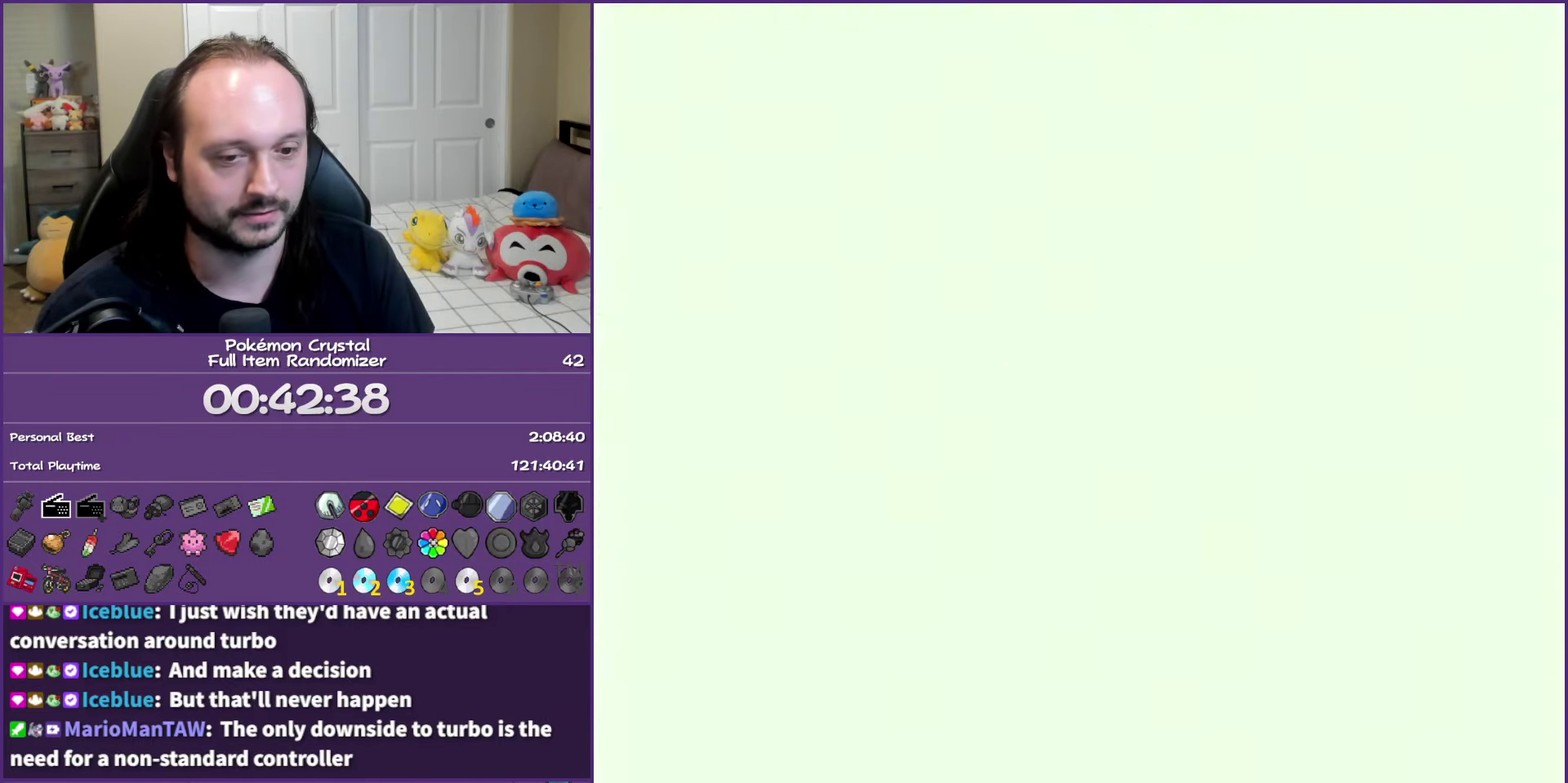
{"buttons": ["DPAD_LEFT"], "events": [[83, "DPAD_DOWN", "up"], [417, "DPAD_LEFT", "down"]]}
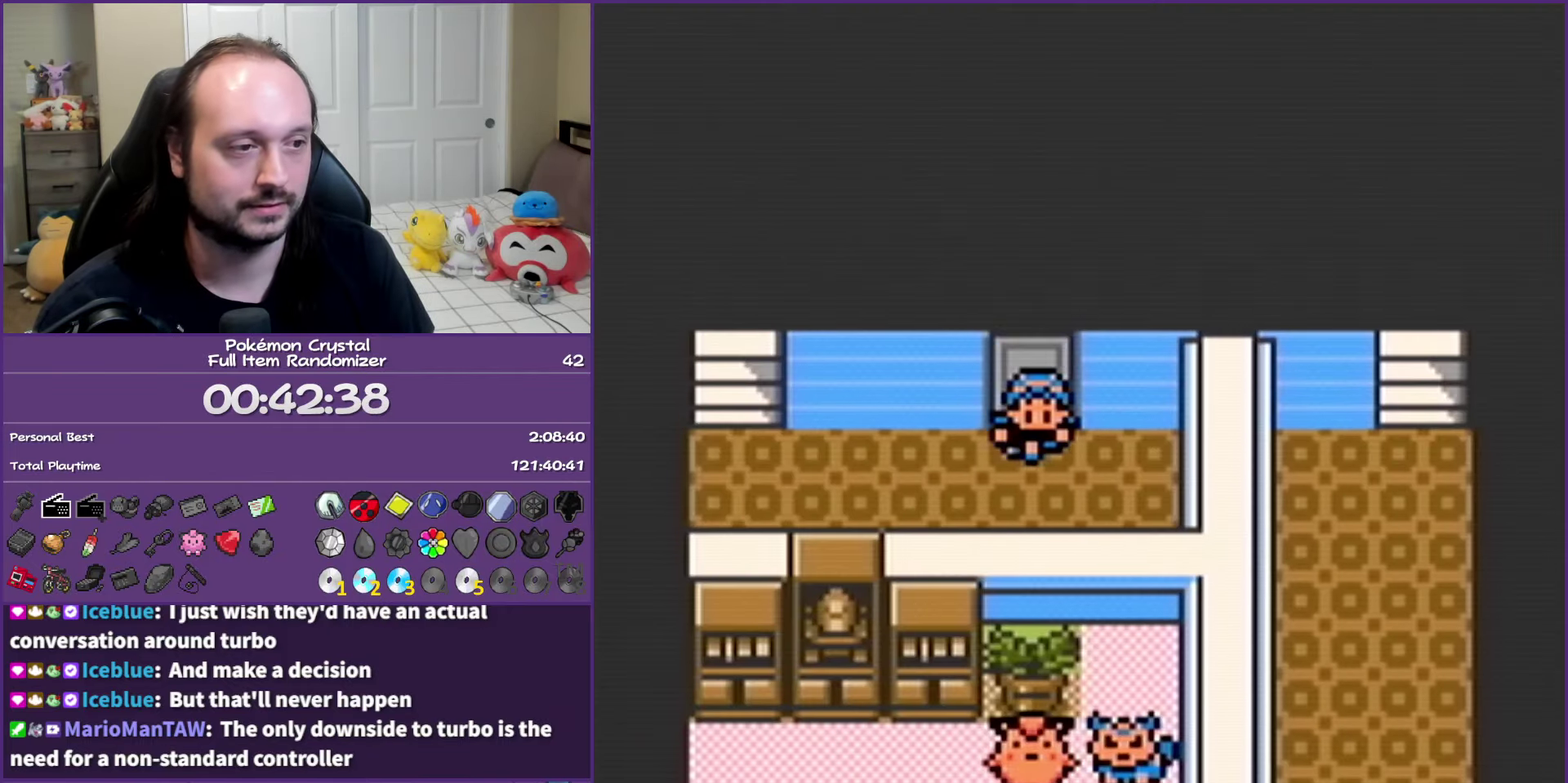
{"buttons": ["DPAD_UP"], "events": [[383, "DPAD_UP", "down"], [400, "DPAD_LEFT", "up"]]}
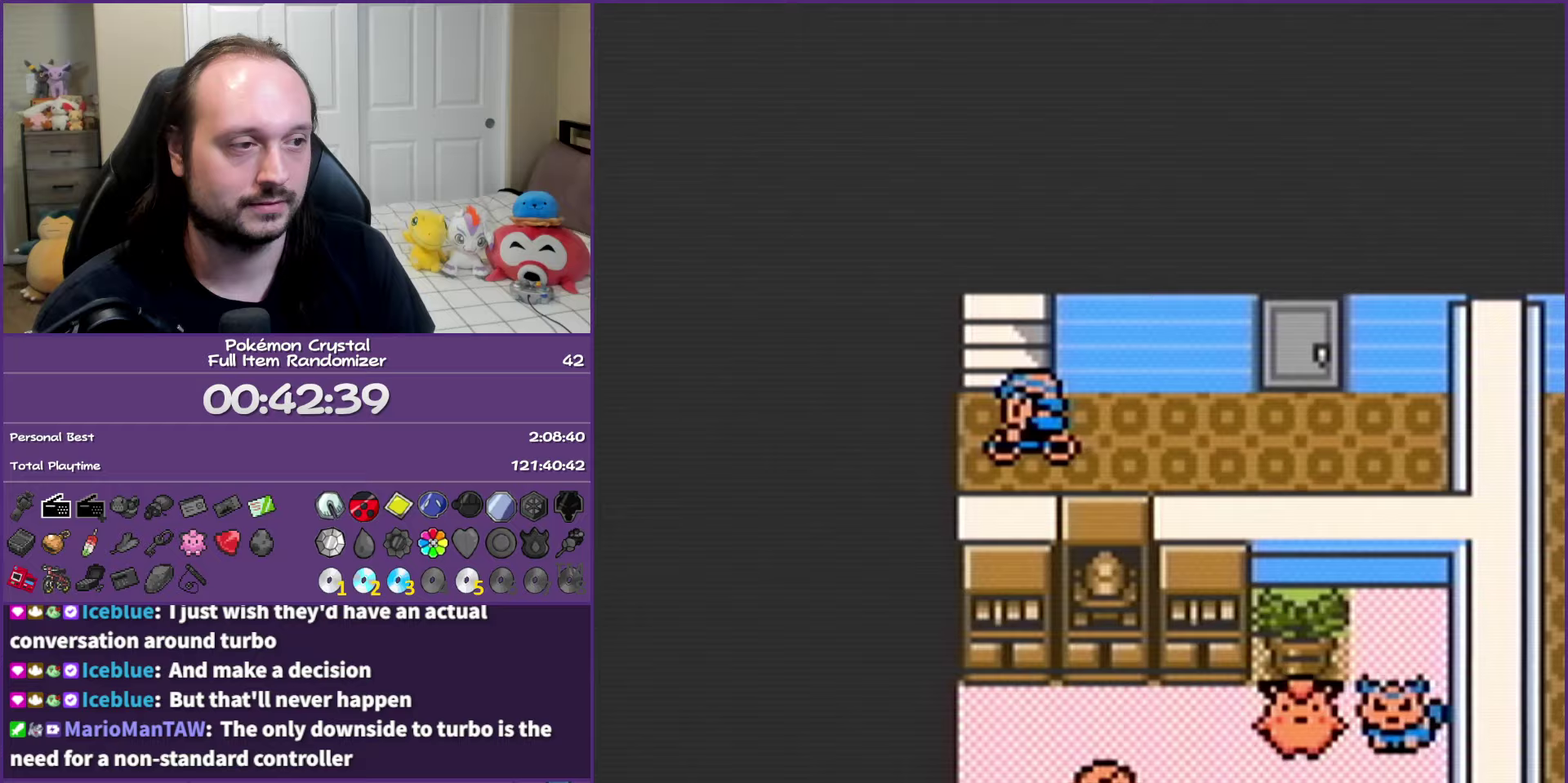
{"buttons": [], "events": [[117, "DPAD_UP", "up"]]}
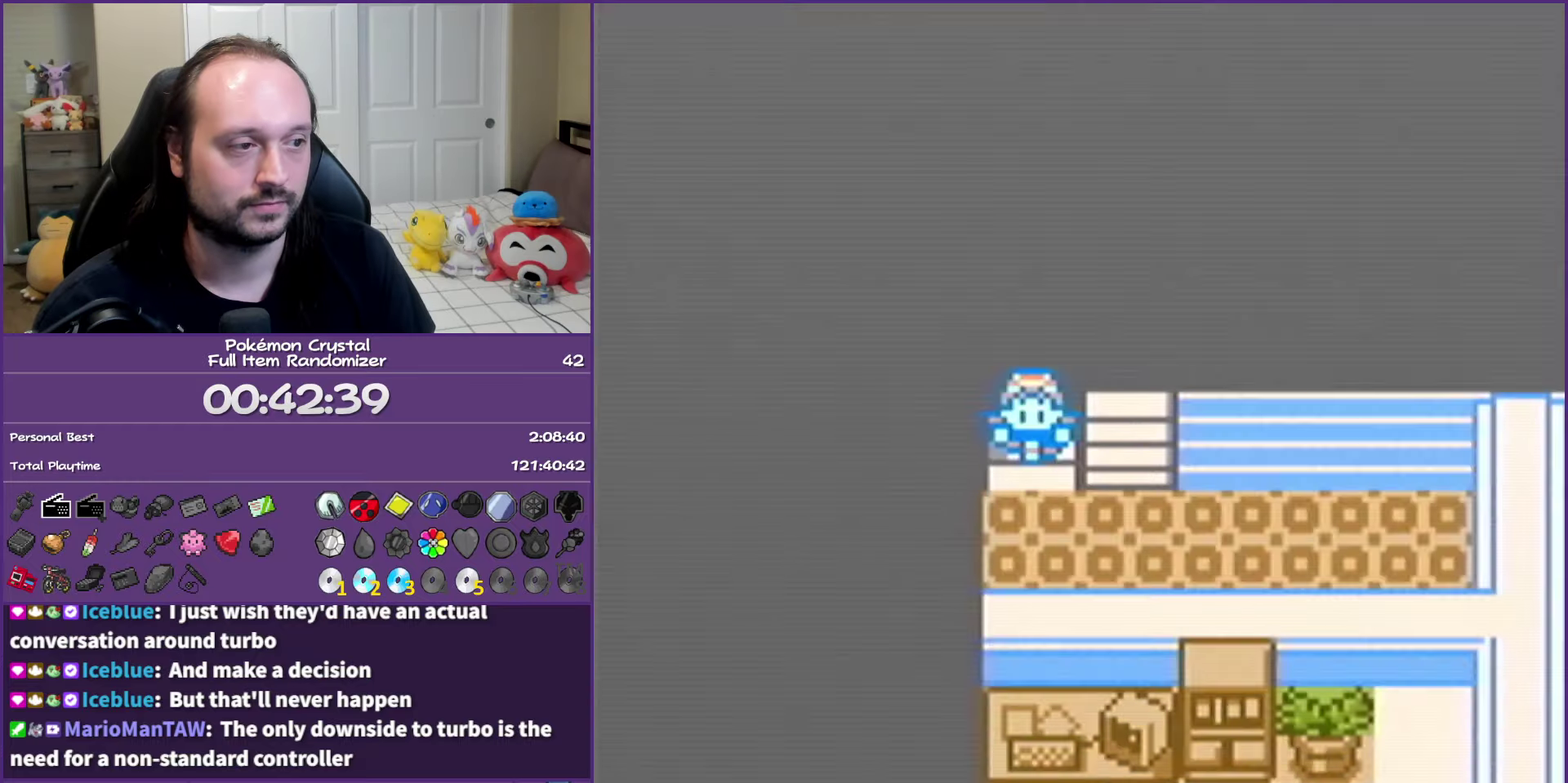
{"buttons": ["DPAD_UP"], "events": [[133, "DPAD_RIGHT", "down"], [350, "DPAD_UP", "down"], [367, "DPAD_RIGHT", "up"]]}
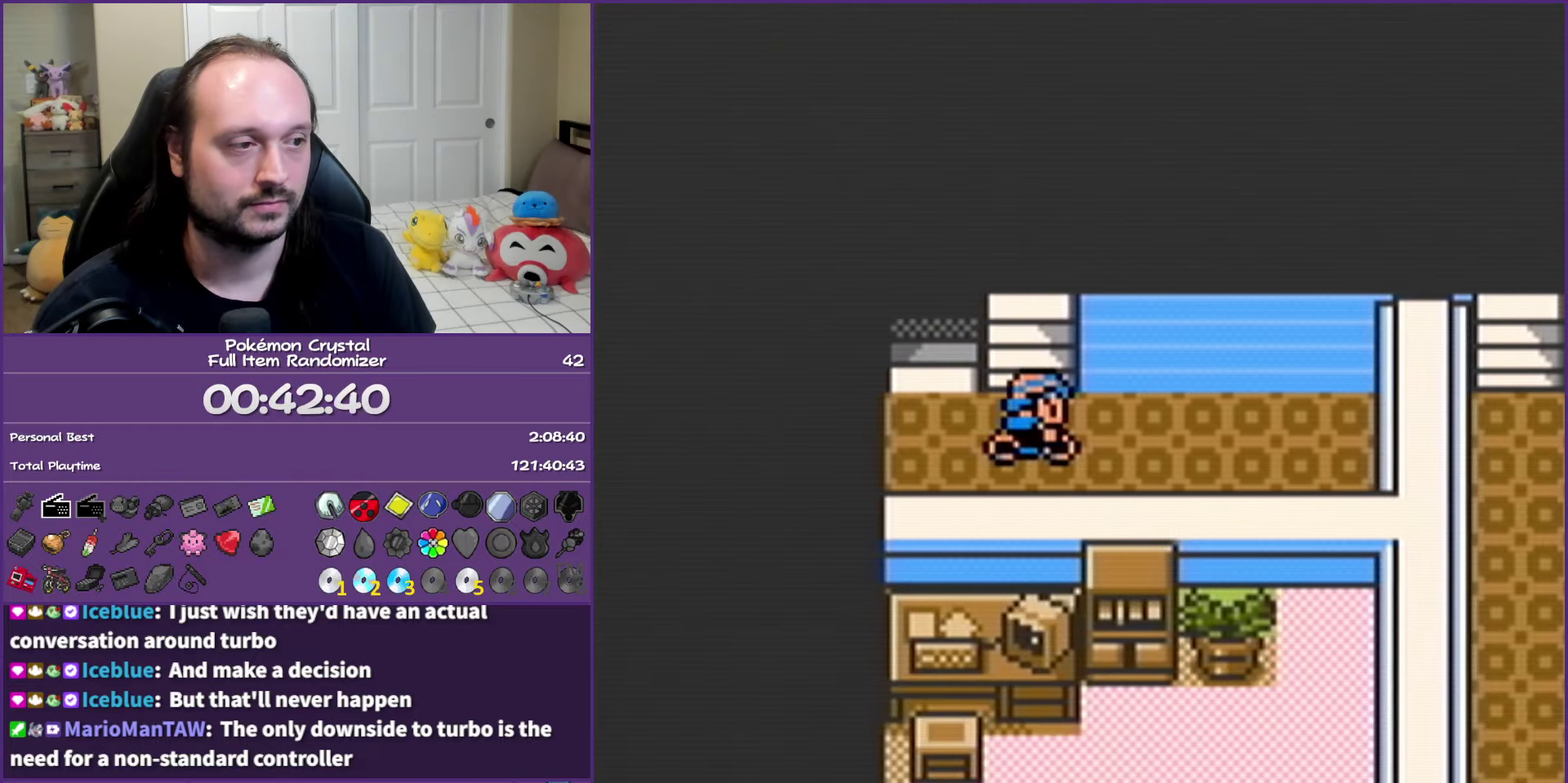
{"buttons": [], "events": [[117, "DPAD_UP", "up"]]}
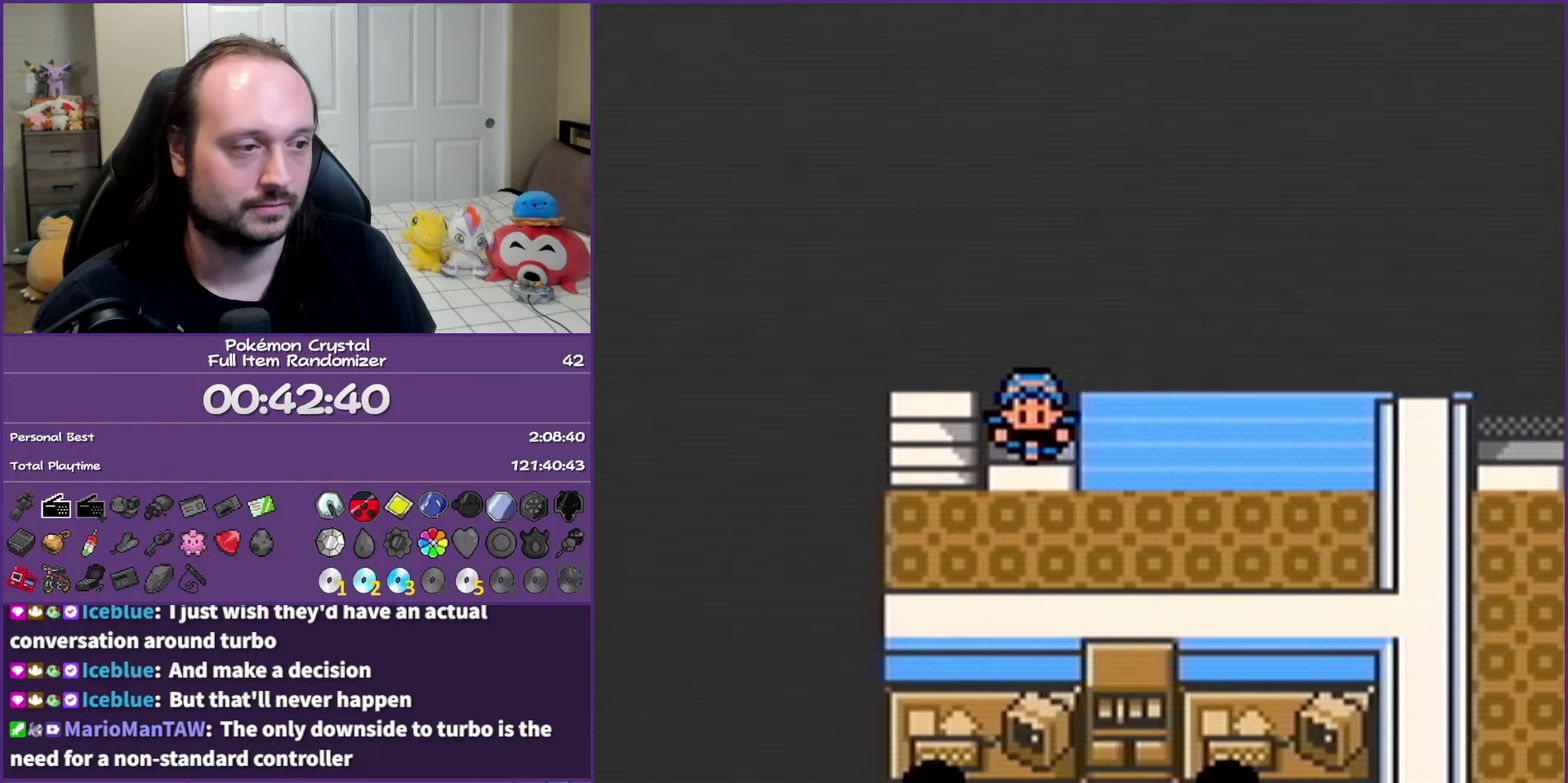
{"buttons": ["DPAD_UP"], "events": [[117, "DPAD_LEFT", "down"], [300, "DPAD_UP", "down"], [333, "DPAD_LEFT", "up"]]}
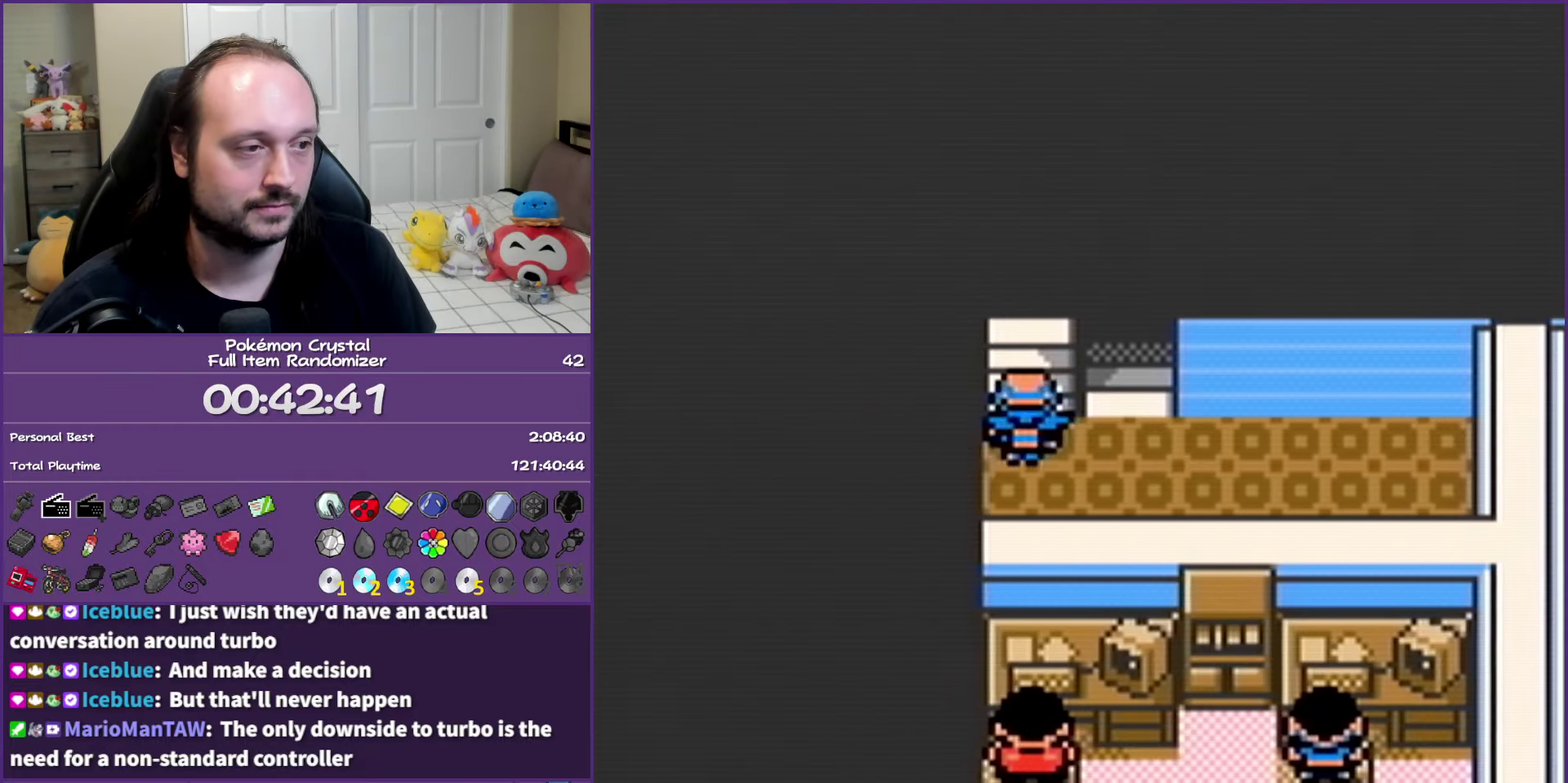
{"buttons": [], "events": [[83, "DPAD_UP", "up"]]}
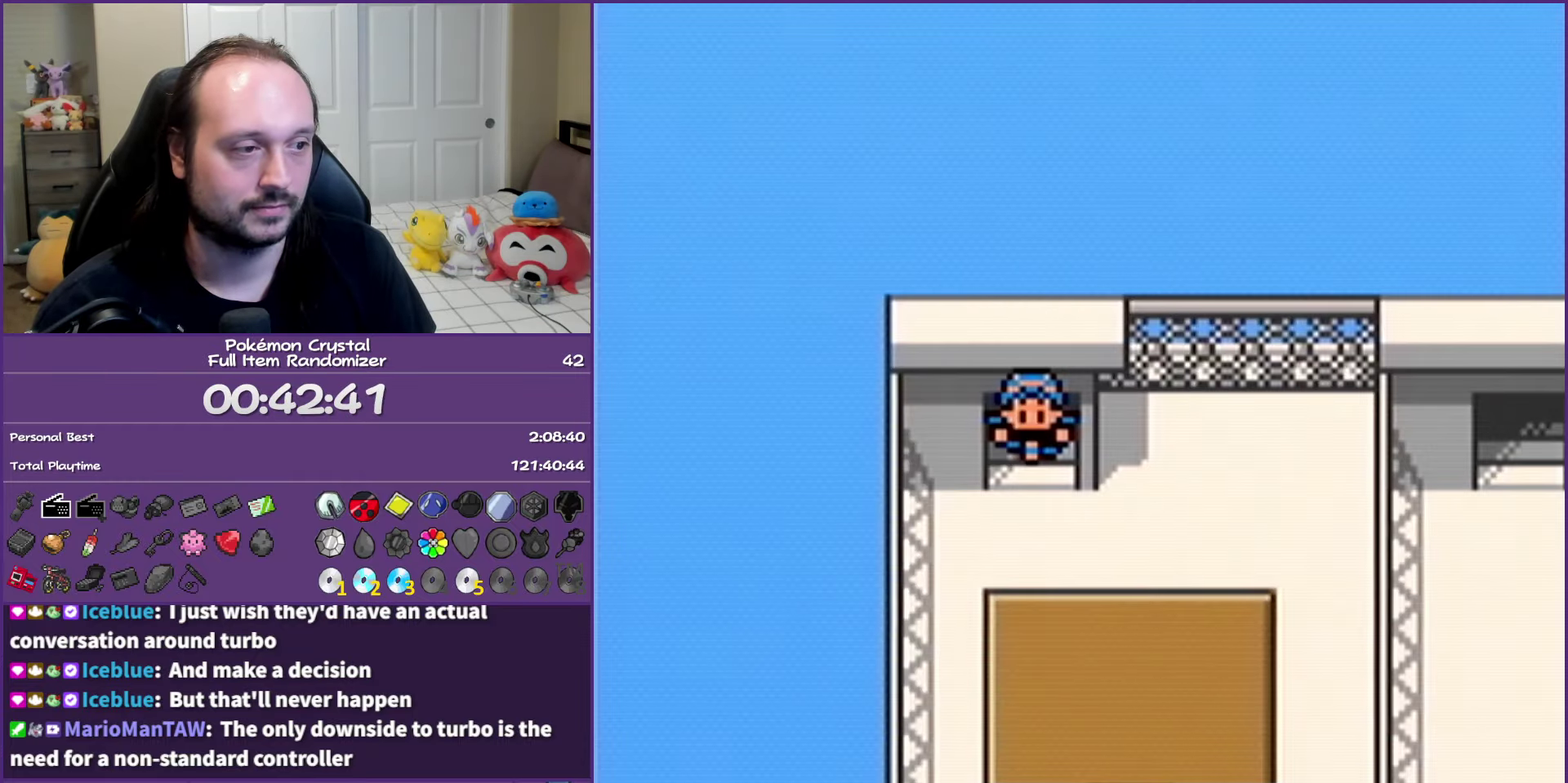
{"buttons": ["DPAD_DOWN"], "events": [[200, "DPAD_LEFT", "down"], [333, "DPAD_DOWN", "down"], [350, "DPAD_LEFT", "up"]]}
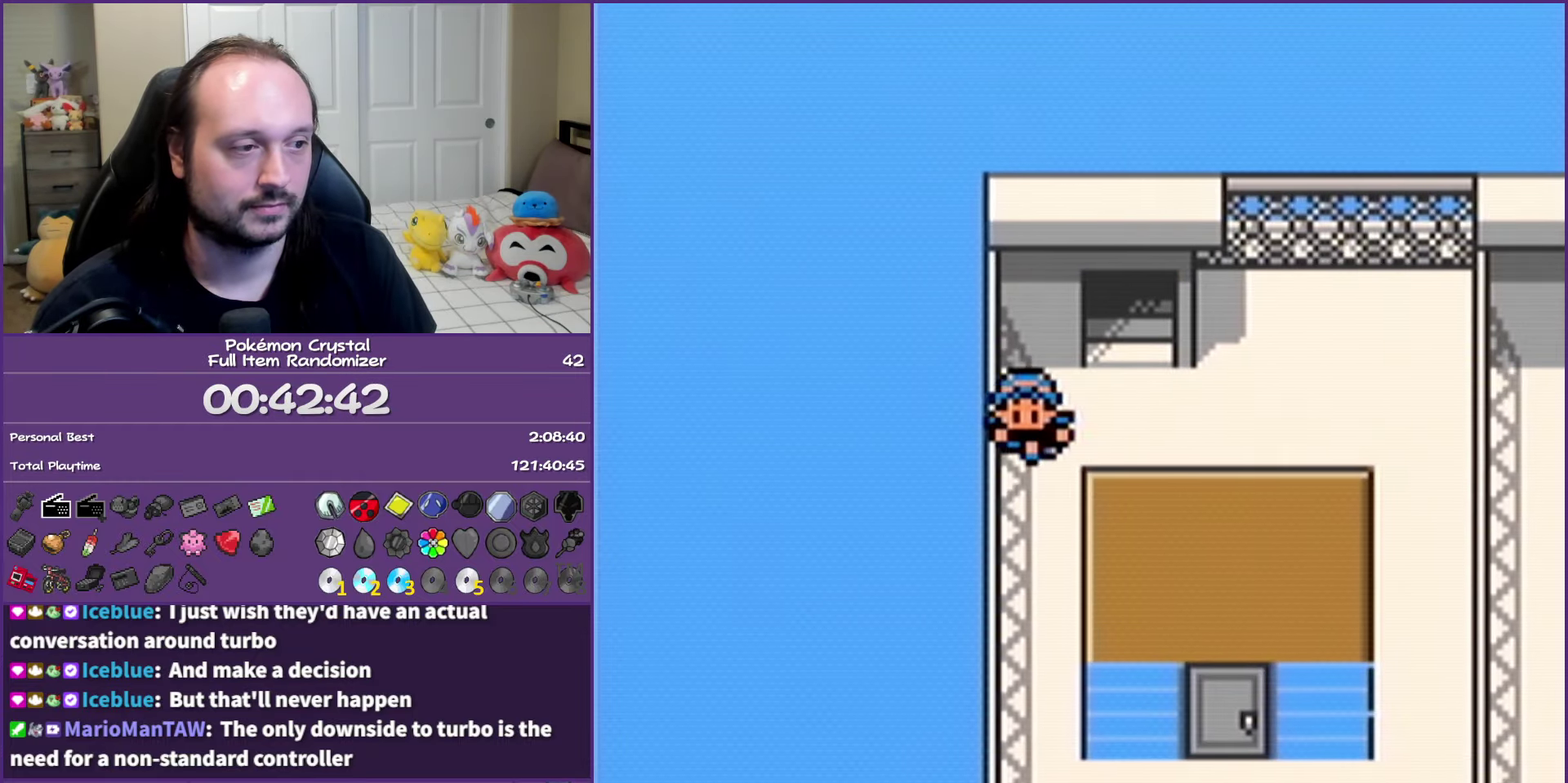
{"buttons": ["DPAD_RIGHT"], "events": [[317, "DPAD_RIGHT", "down"], [383, "DPAD_DOWN", "up"]]}
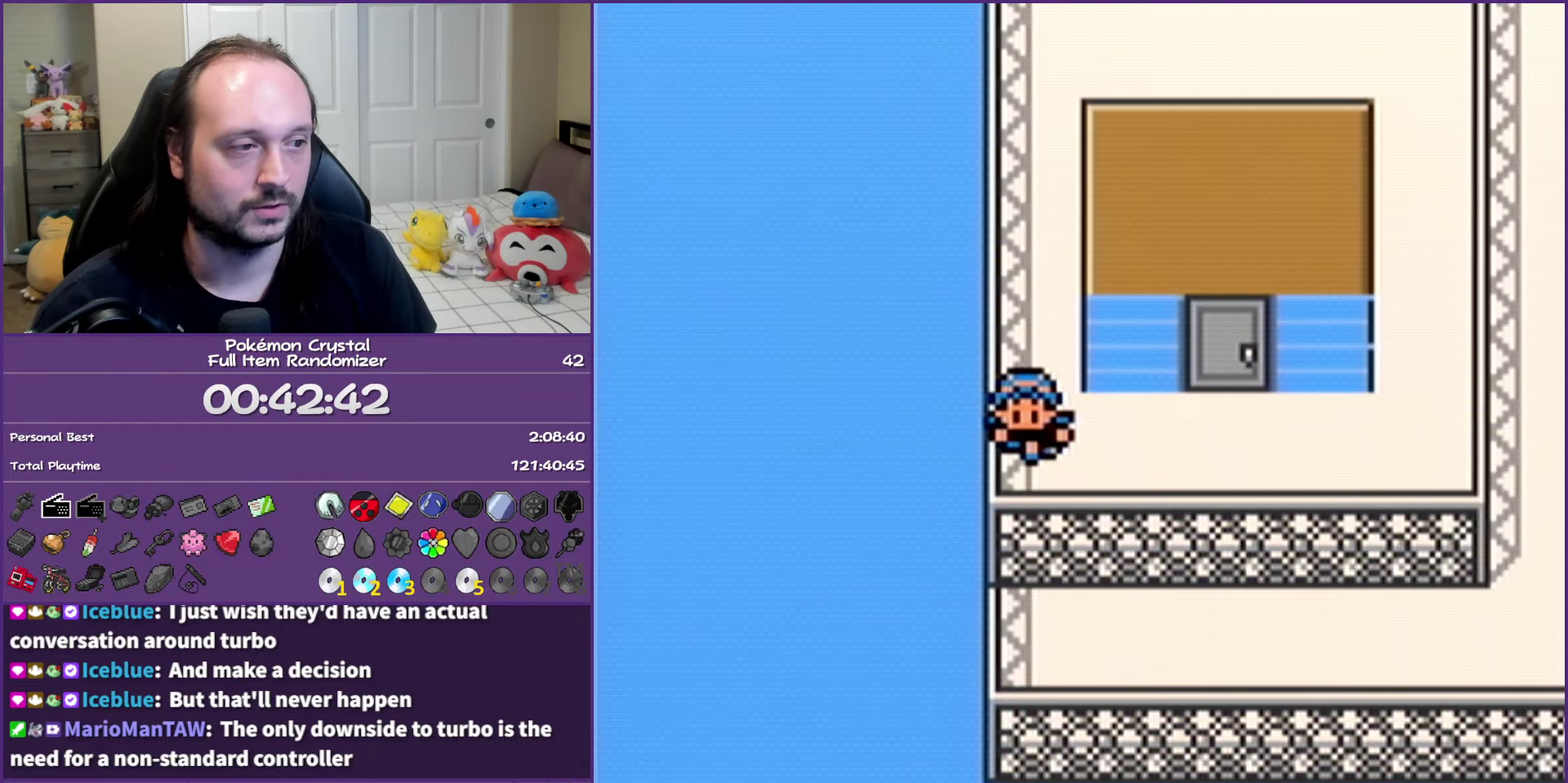
{"buttons": [], "events": [[133, "DPAD_RIGHT", "up"], [133, "DPAD_UP", "down"], [417, "DPAD_UP", "up"]]}
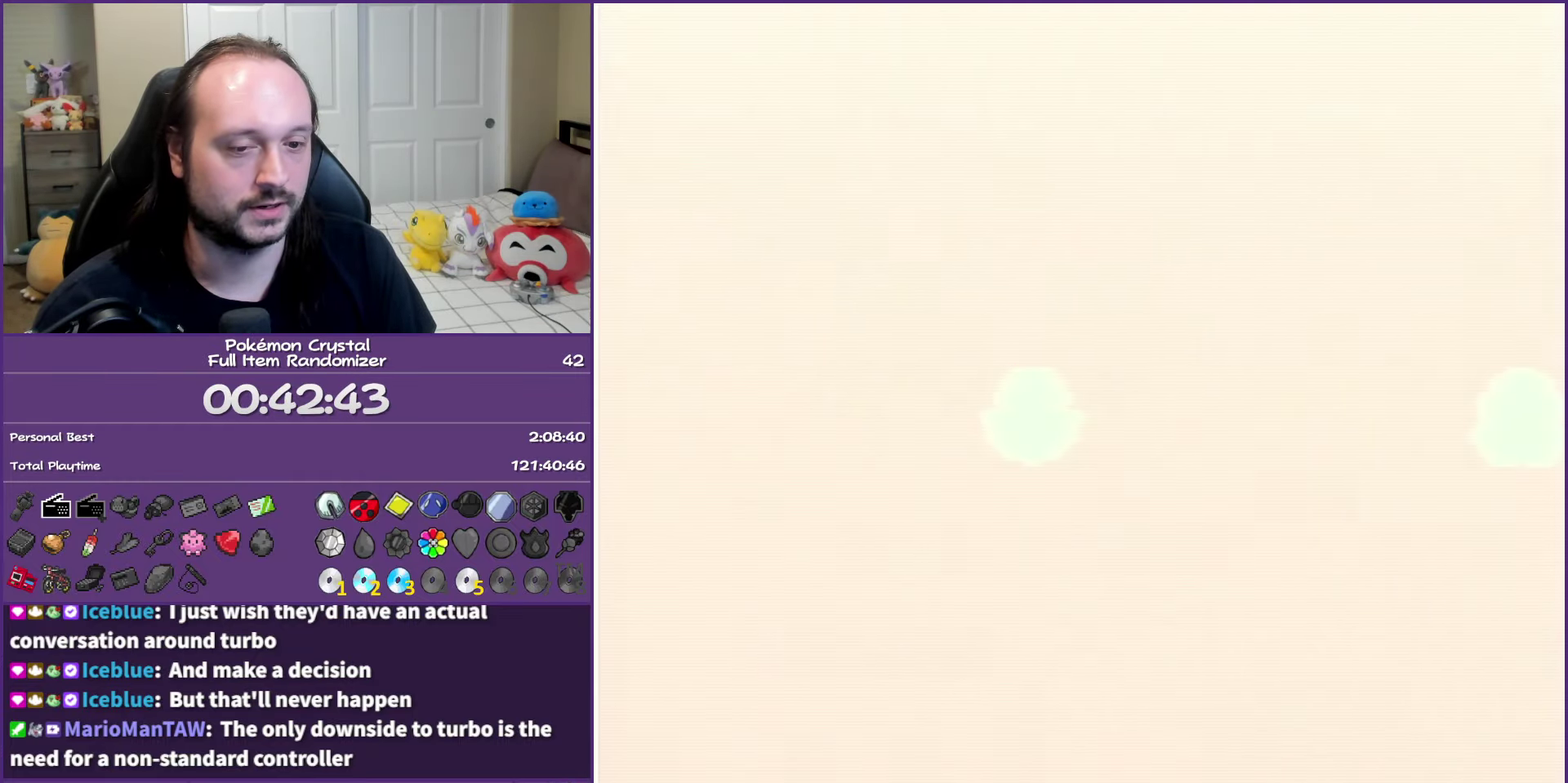
{"buttons": ["DPAD_UP"], "events": [[483, "DPAD_UP", "down"]]}
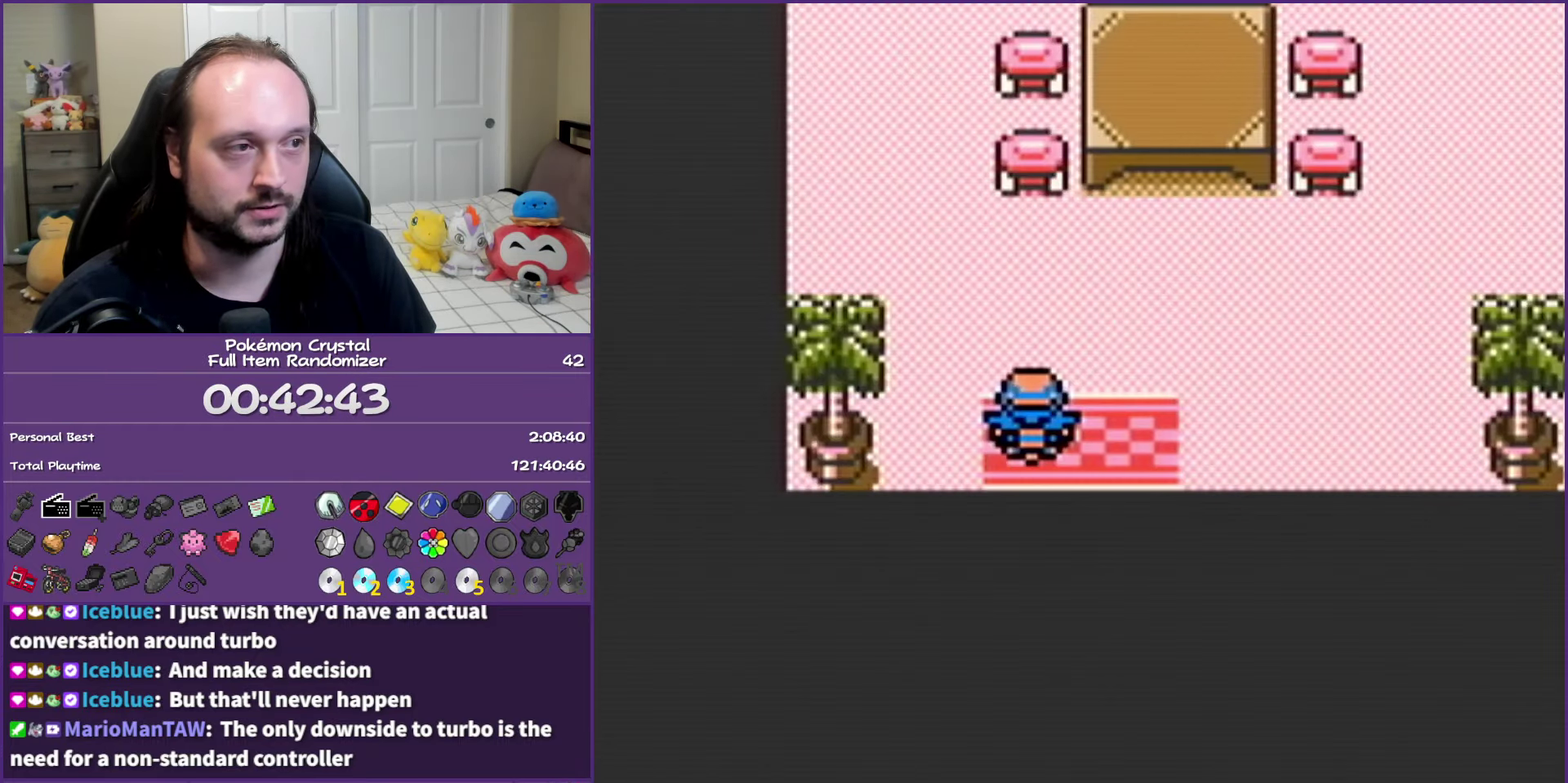
{"buttons": ["DPAD_UP"], "events": []}
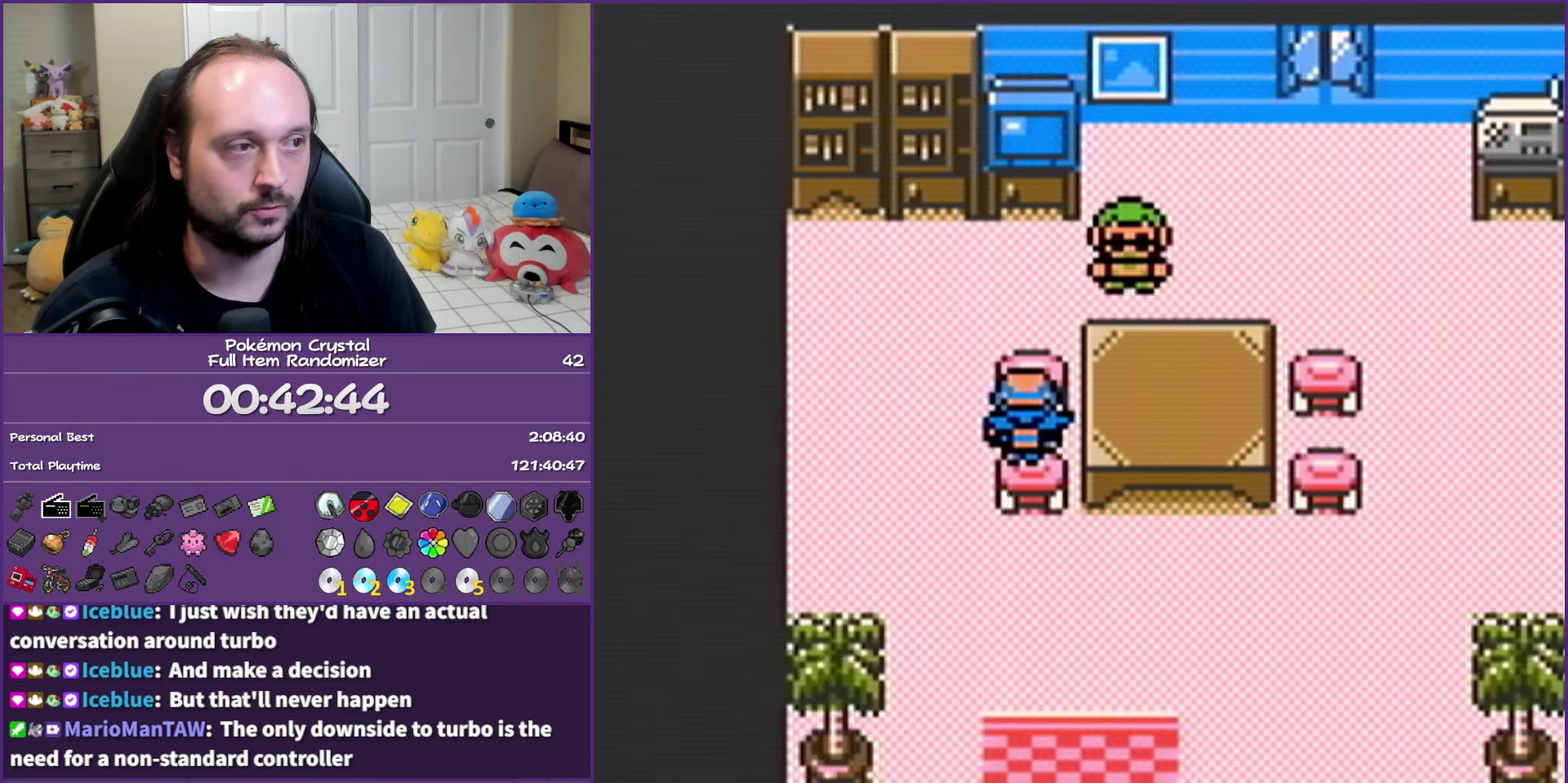
{"buttons": ["A"], "events": [[50, "DPAD_RIGHT", "down"], [50, "DPAD_UP", "up"], [283, "DPAD_RIGHT", "up"], [300, "A", "down"]]}
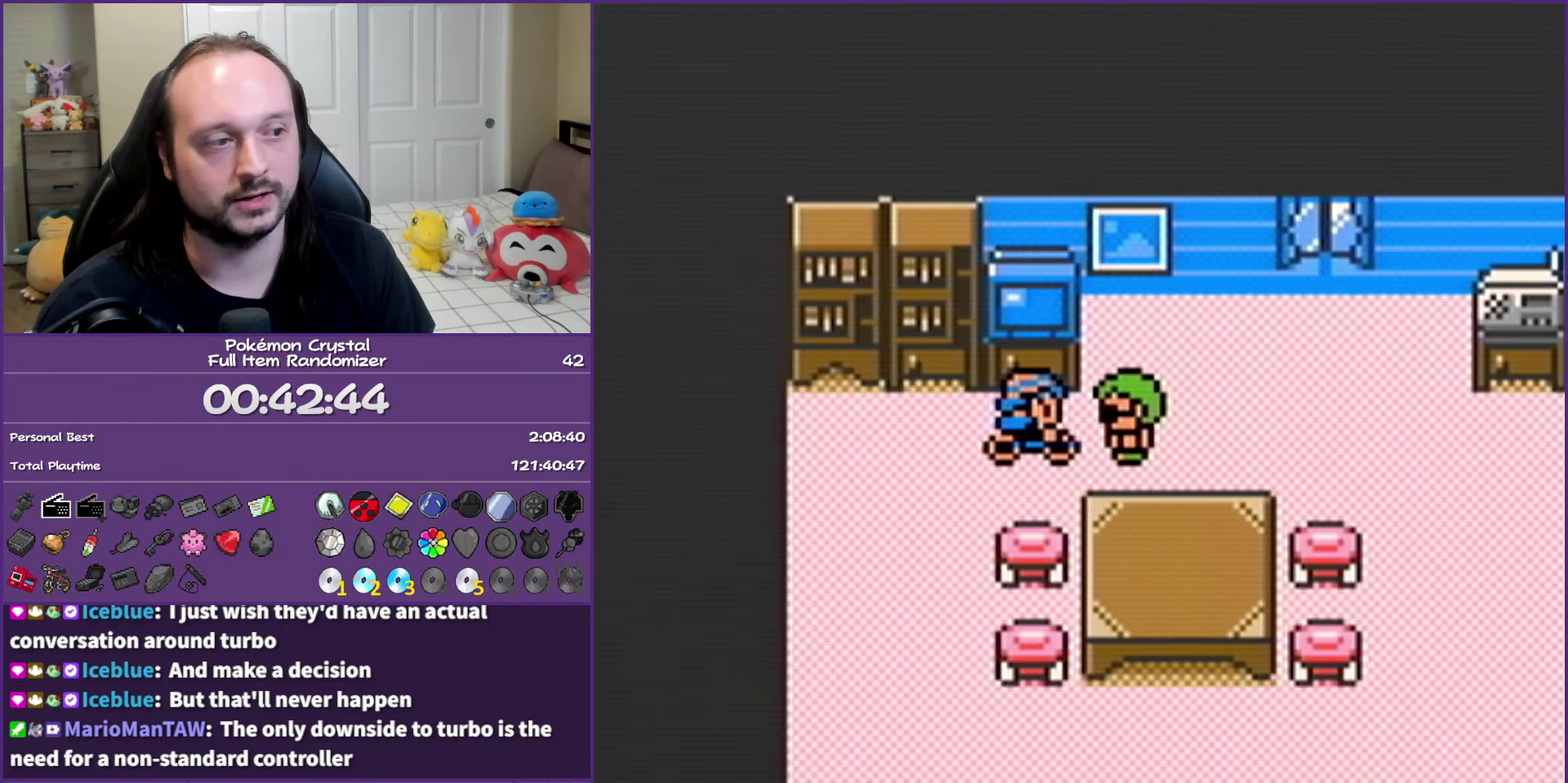
{"buttons": ["A"], "events": []}
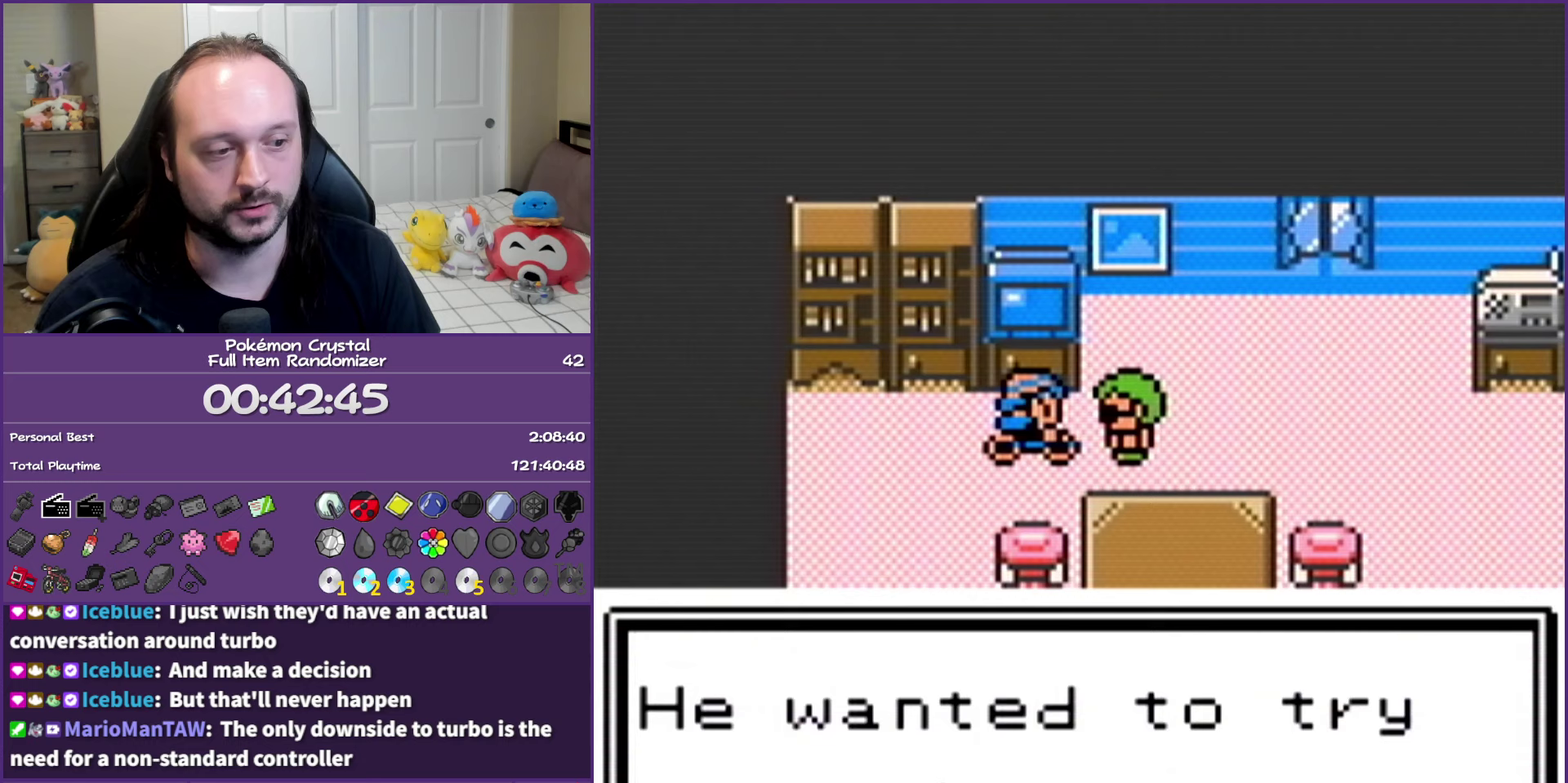
{"buttons": ["A"], "events": []}
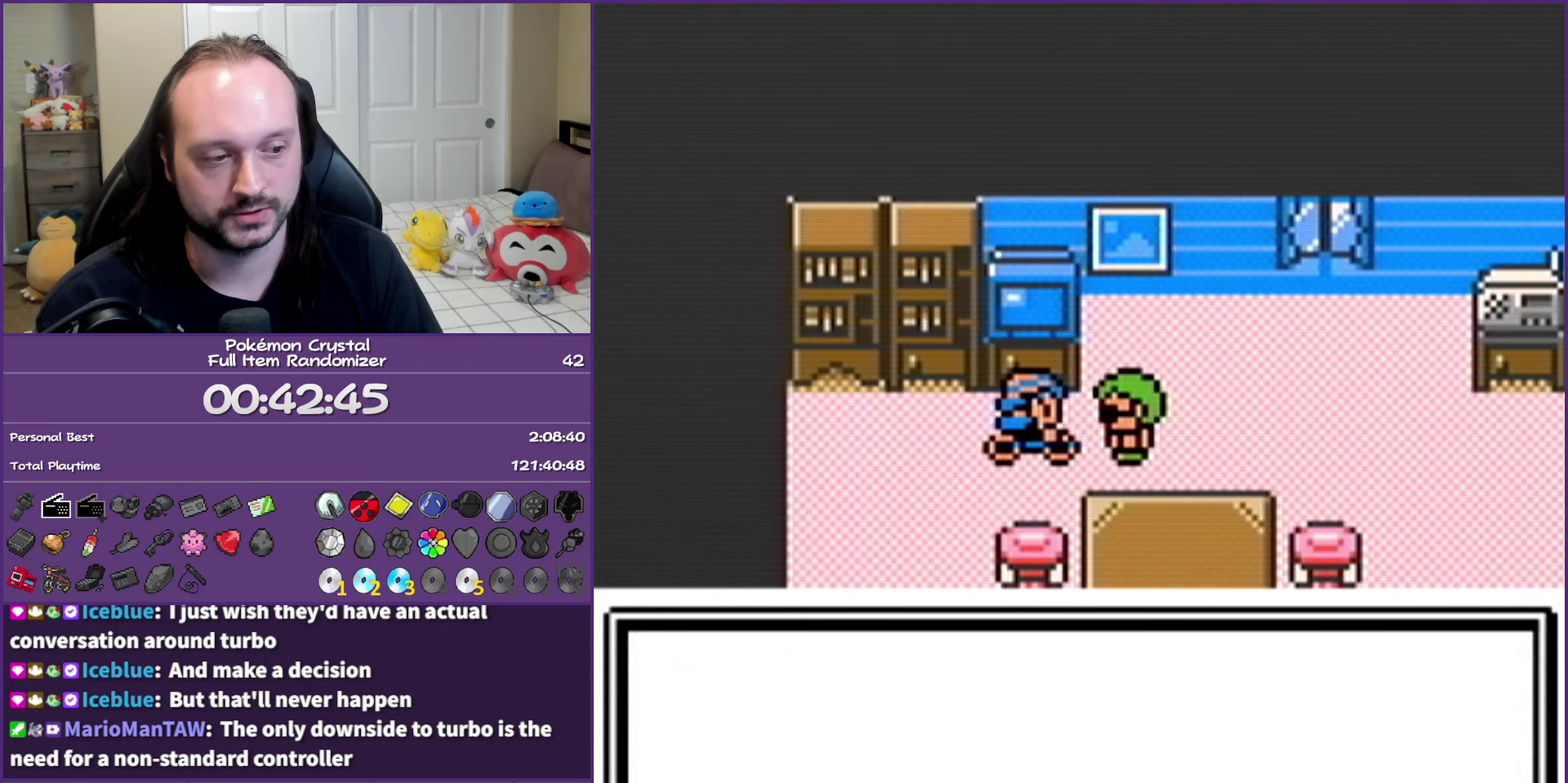
{"buttons": ["A"], "events": []}
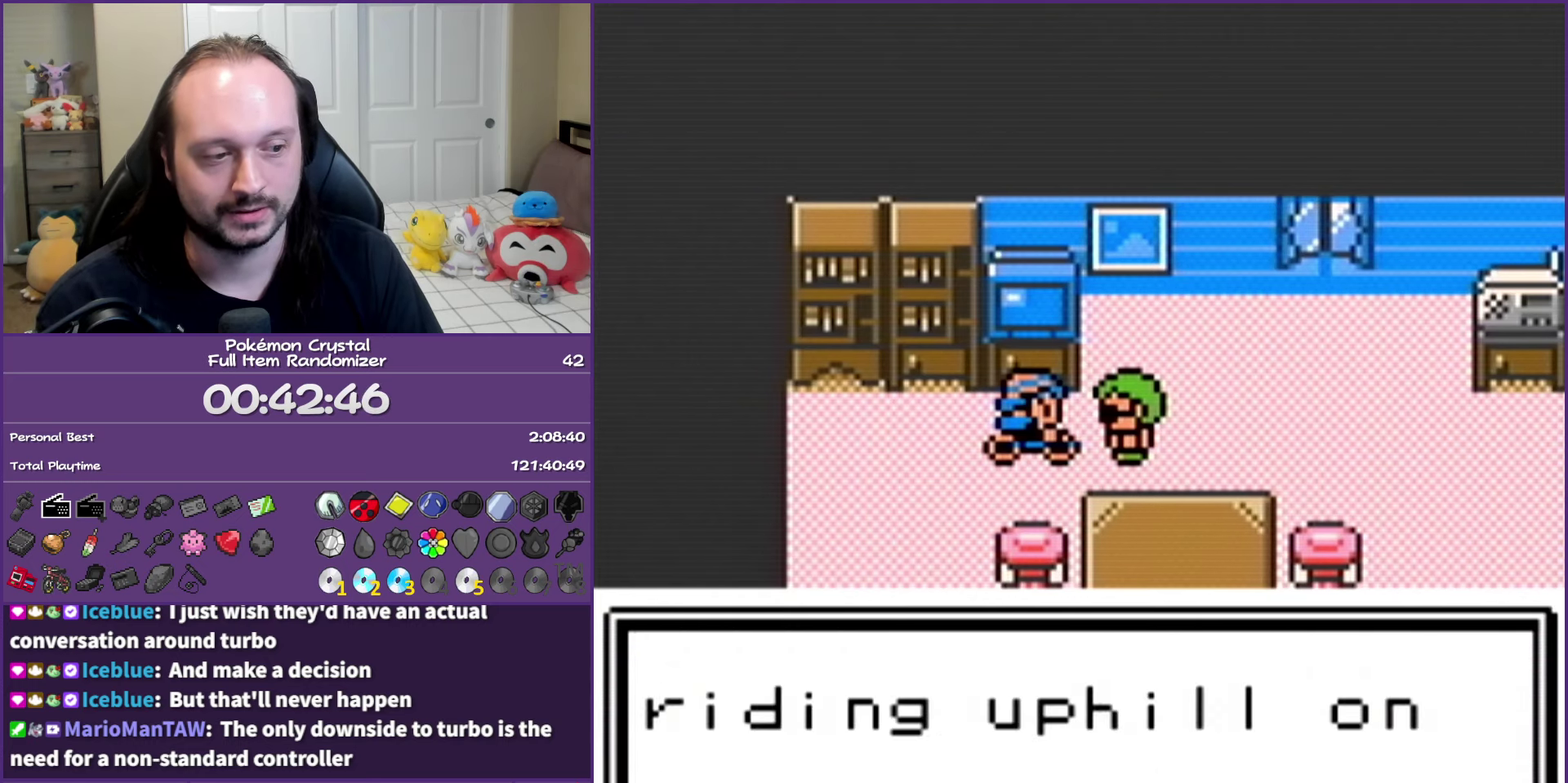
{"buttons": ["A"], "events": []}
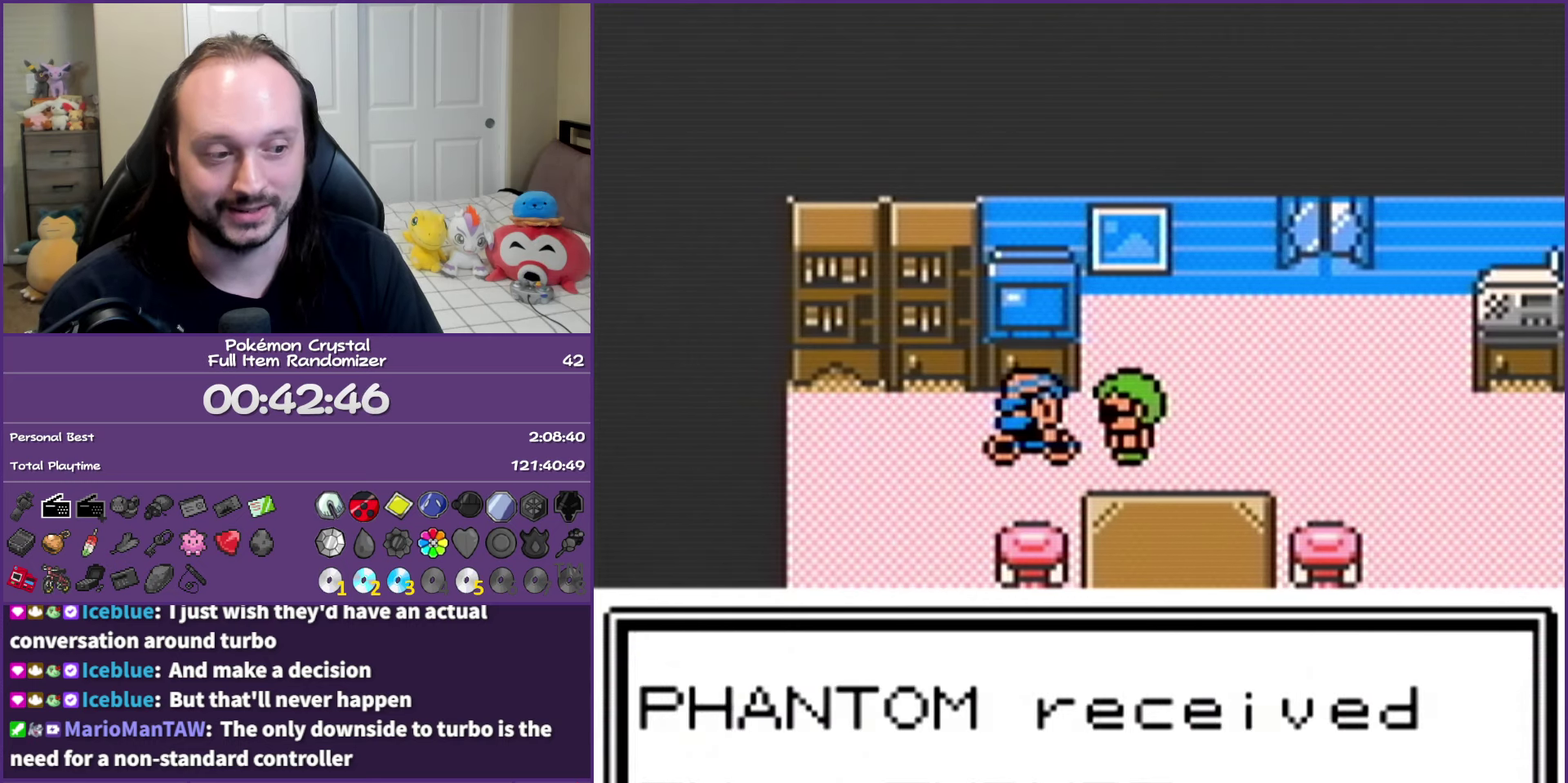
{"buttons": ["A"], "events": []}
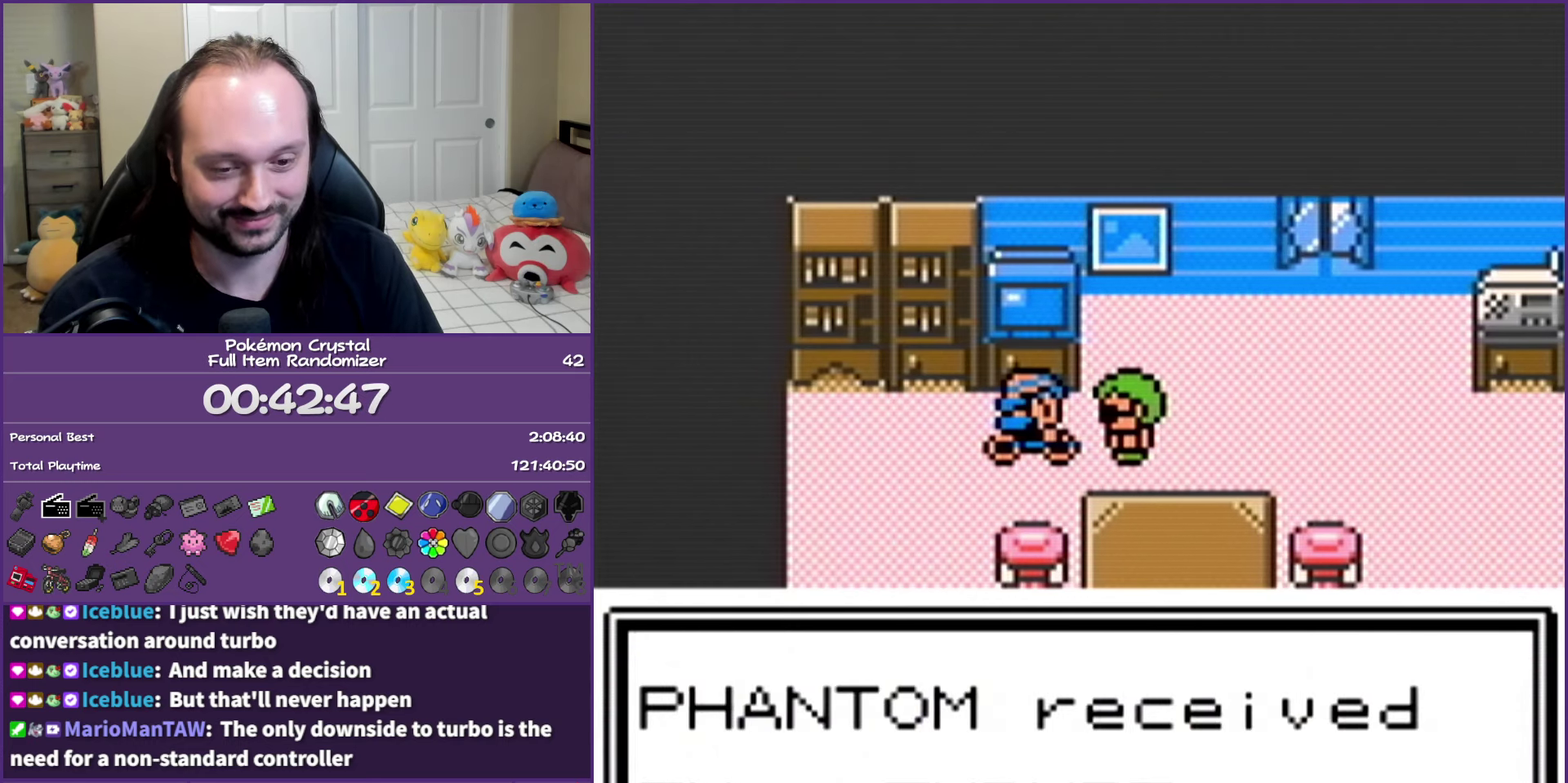
{"buttons": ["A"], "events": []}
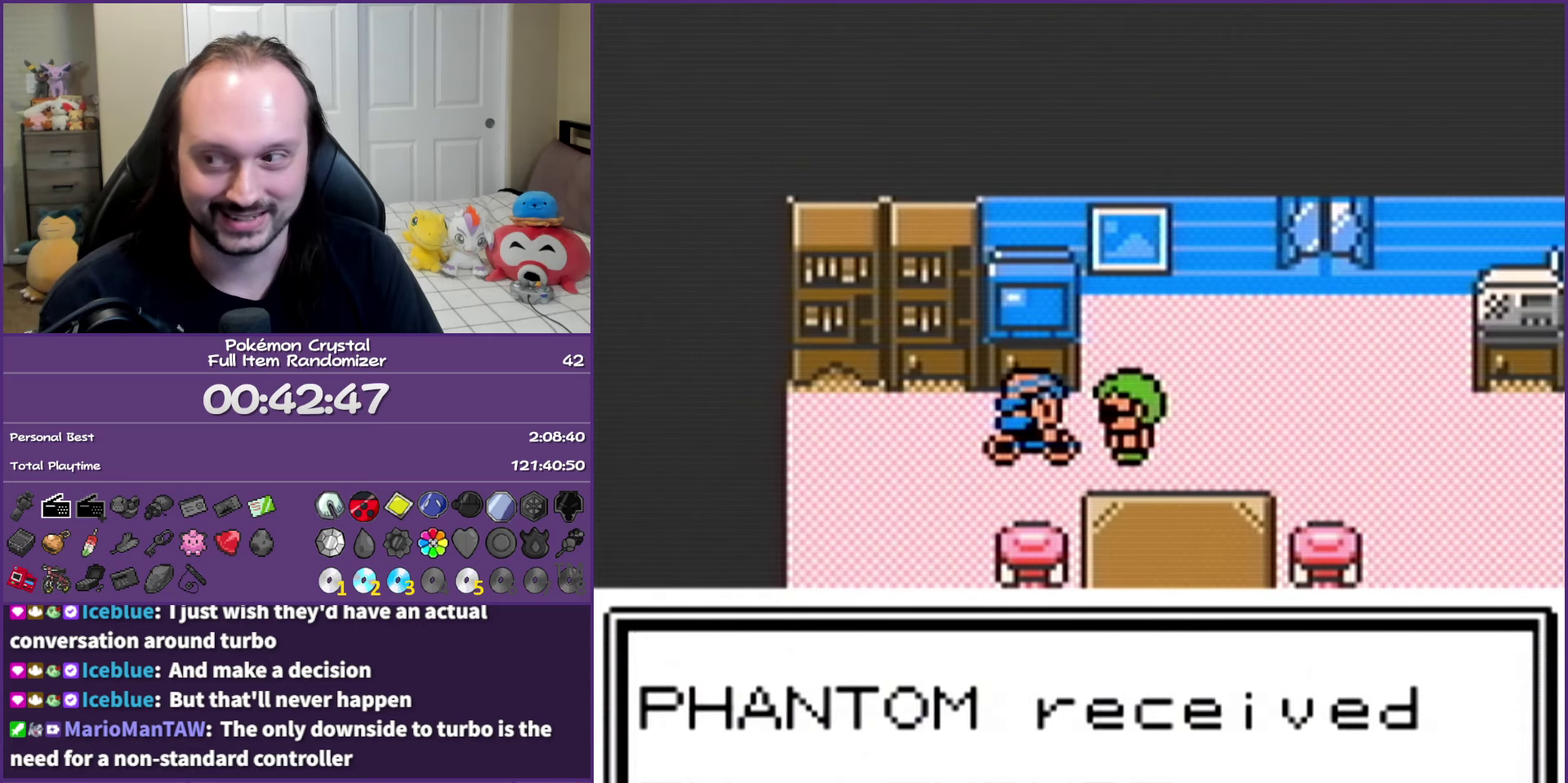
{"buttons": ["A"], "events": []}
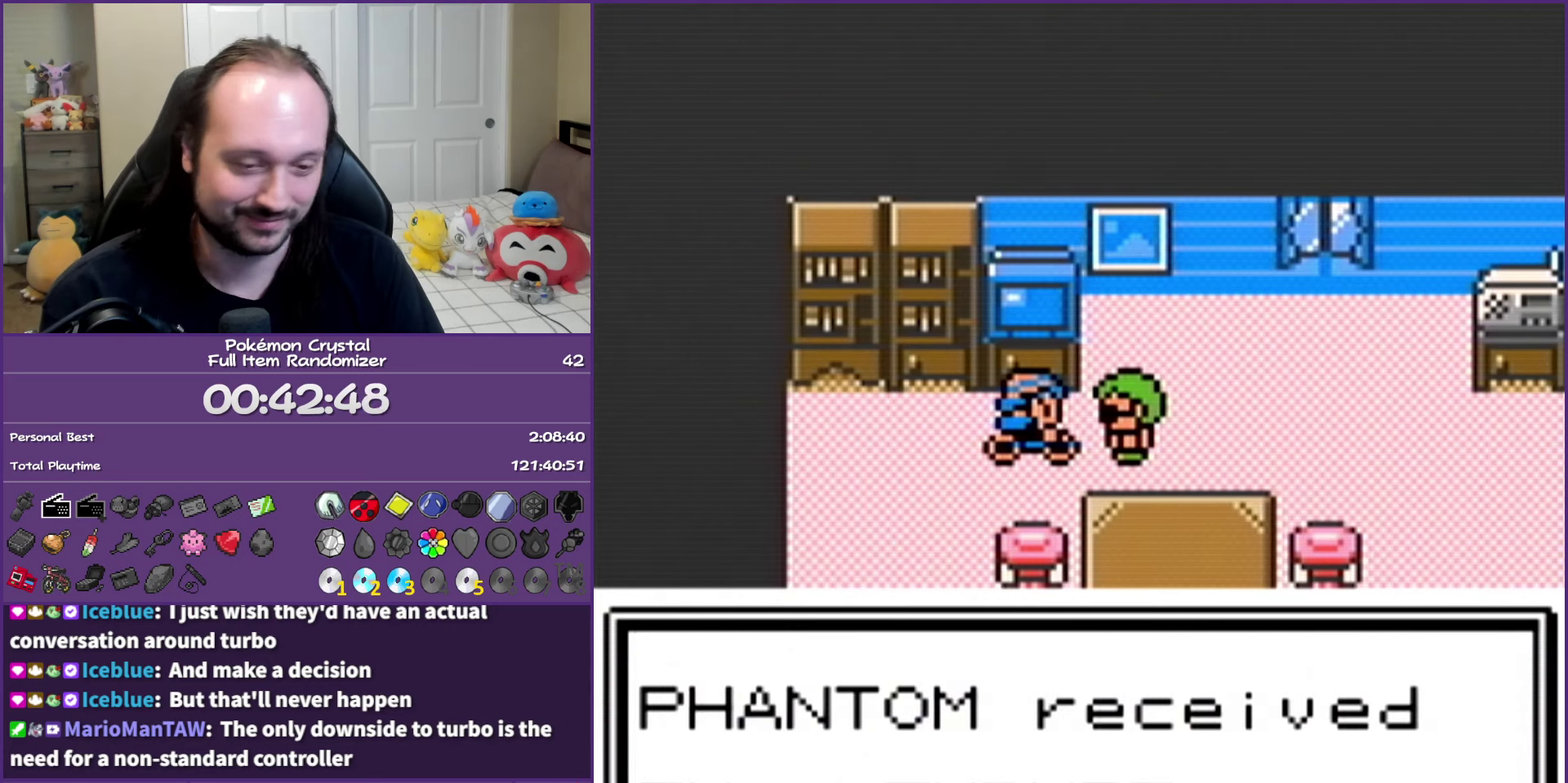
{"buttons": ["A"], "events": []}
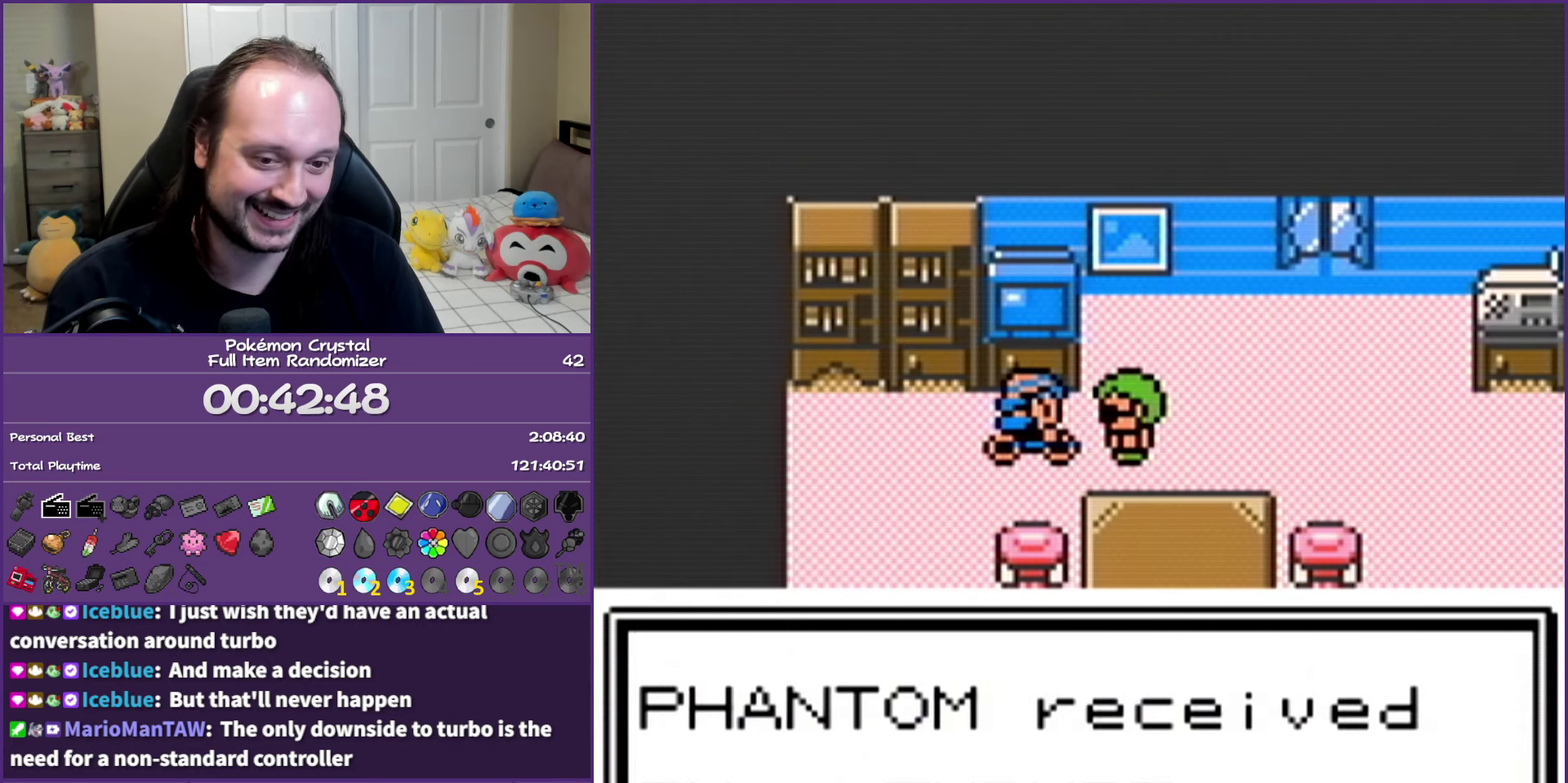
{"buttons": ["A"], "events": []}
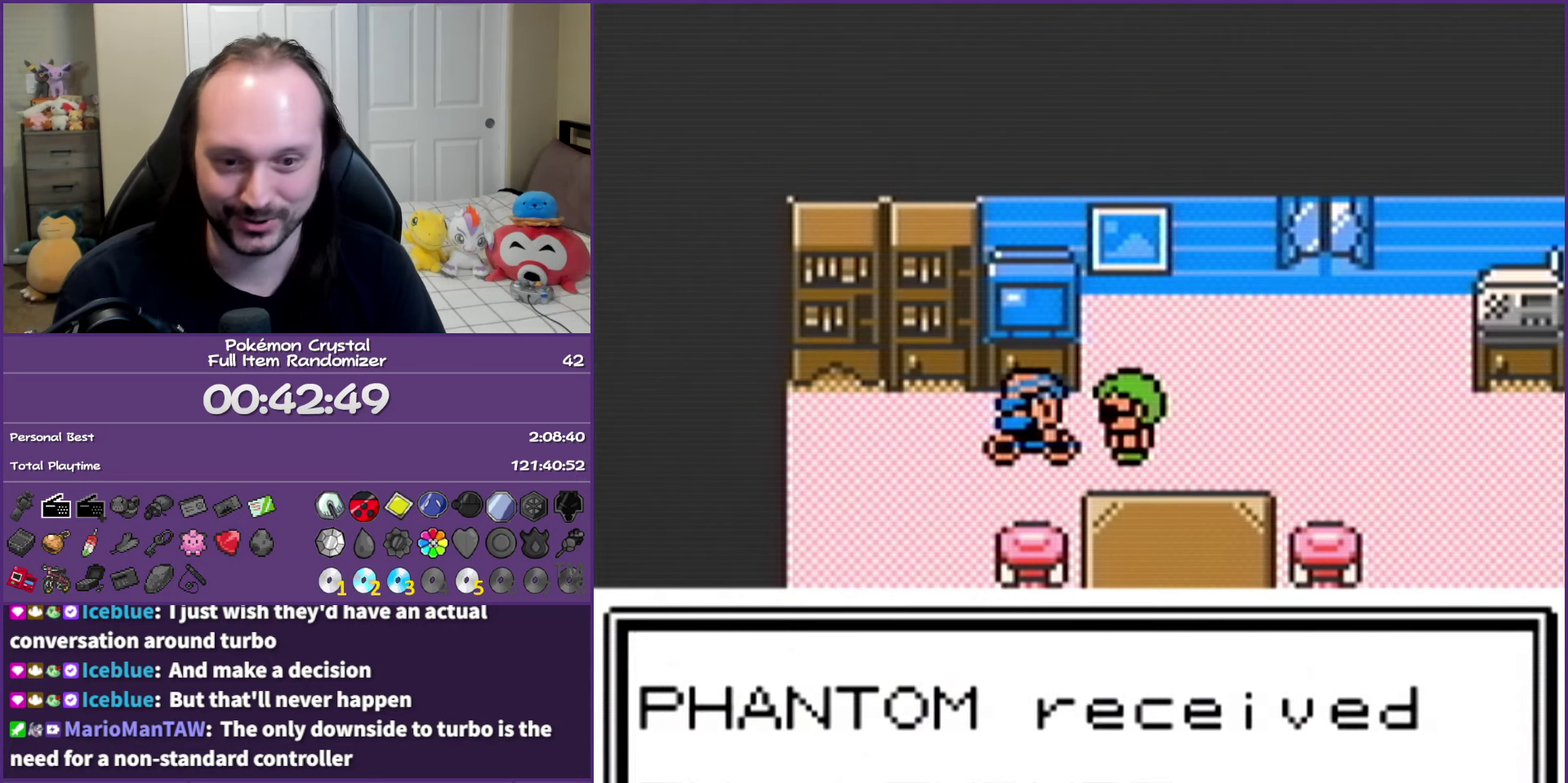
{"buttons": ["A"], "events": []}
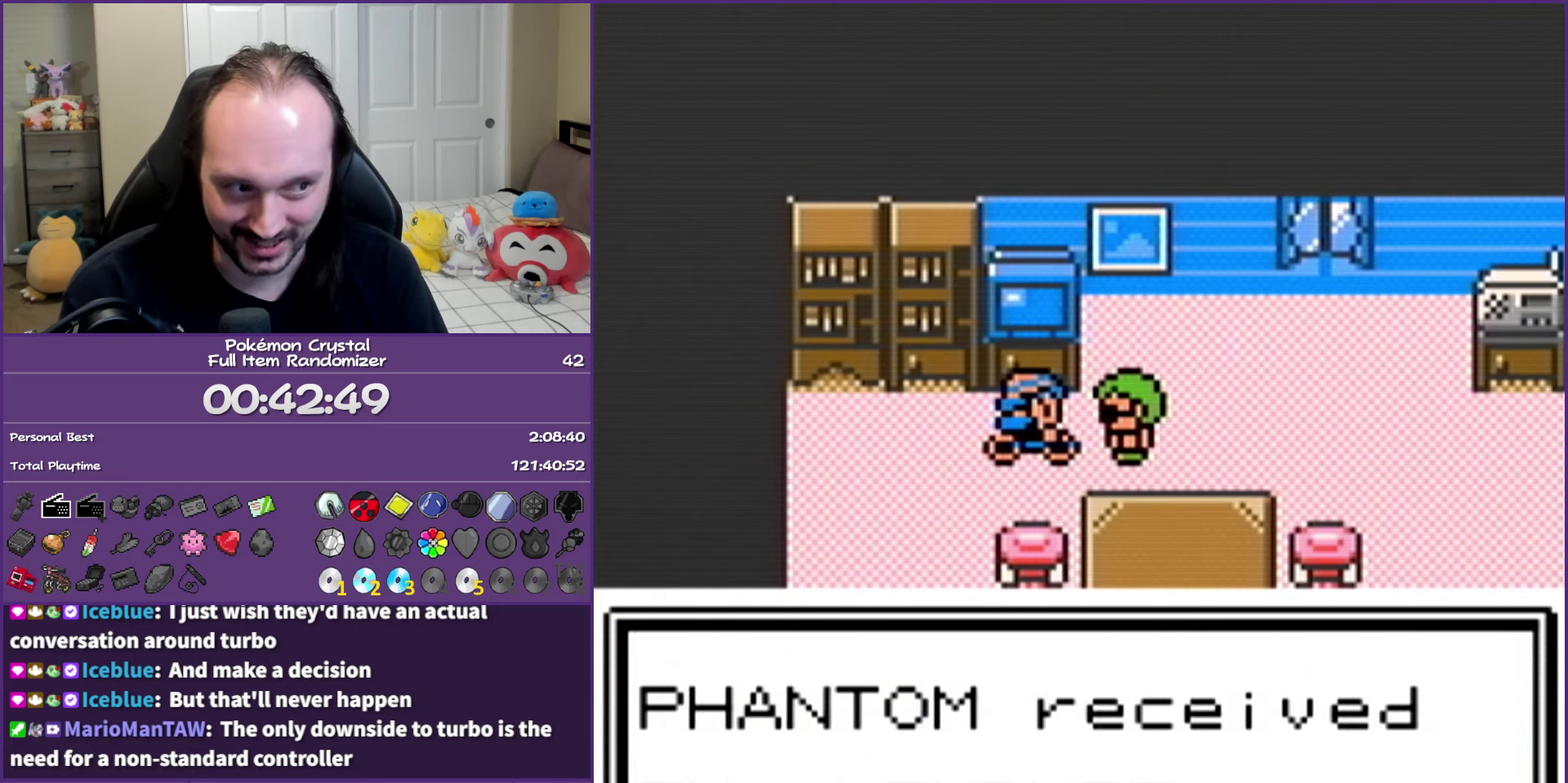
{"buttons": ["A", "DPAD_DOWN"], "events": [[450, "DPAD_DOWN", "down"]]}
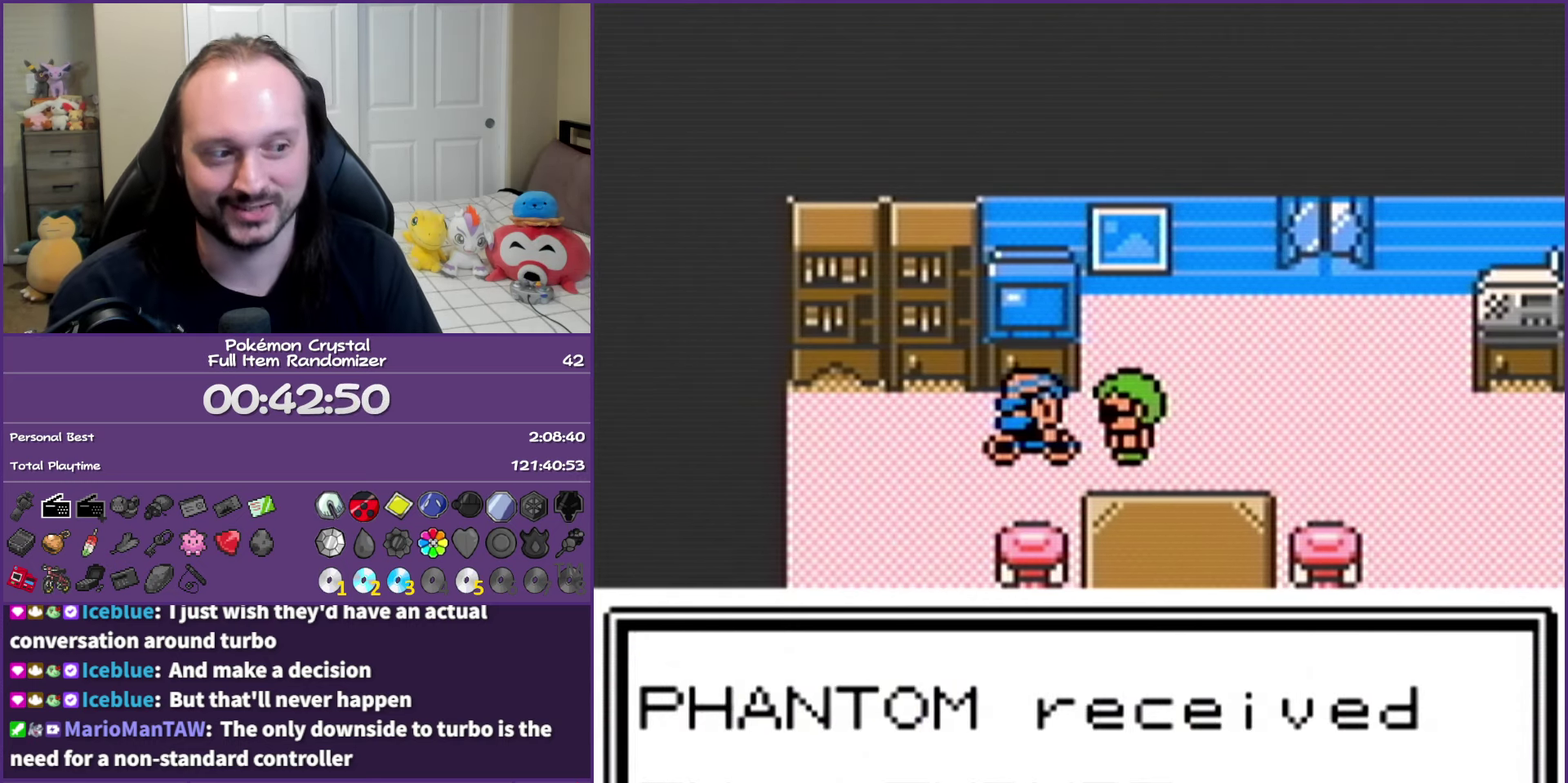
{"buttons": ["A", "DPAD_DOWN"], "events": []}
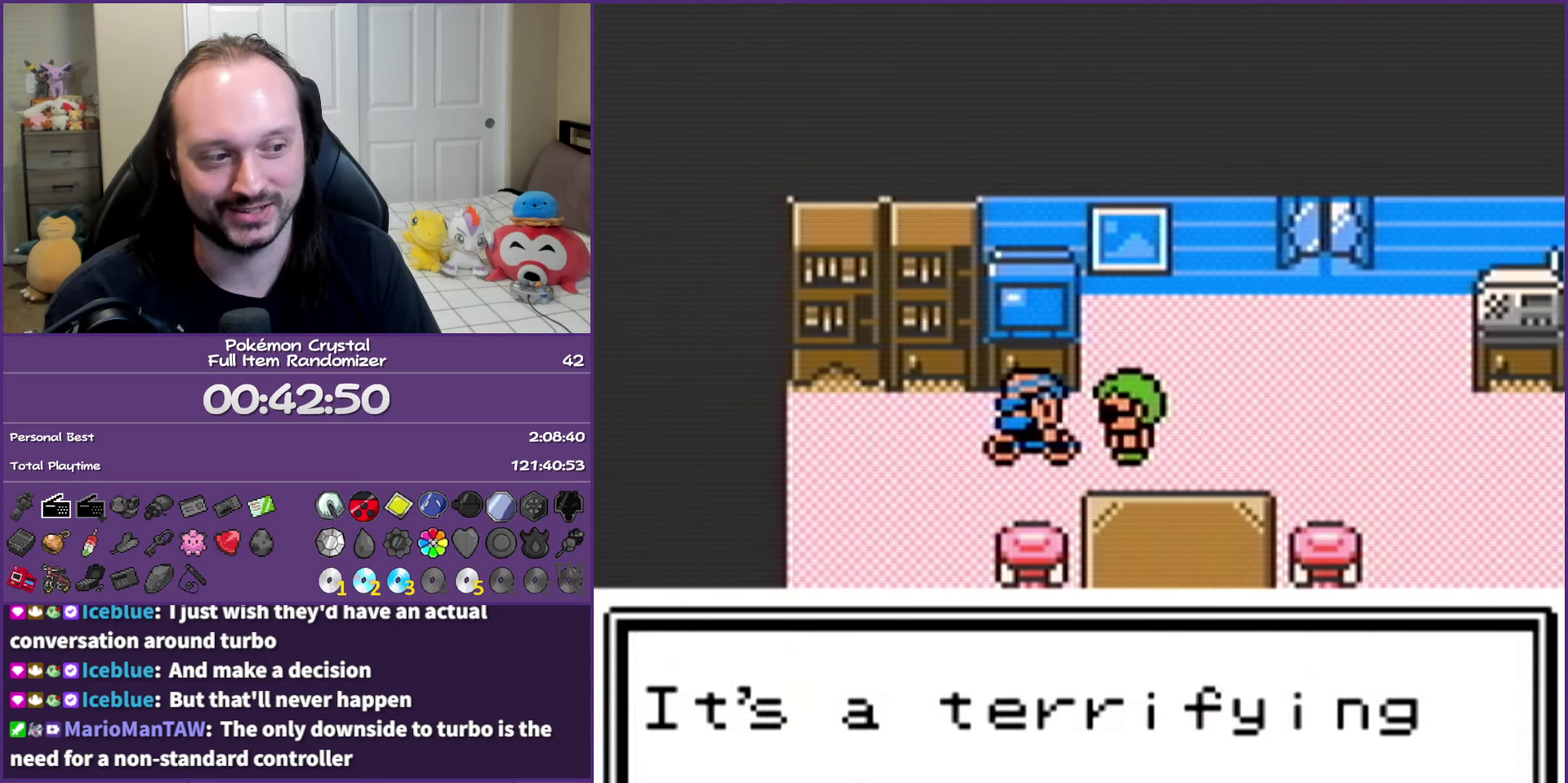
{"buttons": ["A", "DPAD_DOWN"], "events": []}